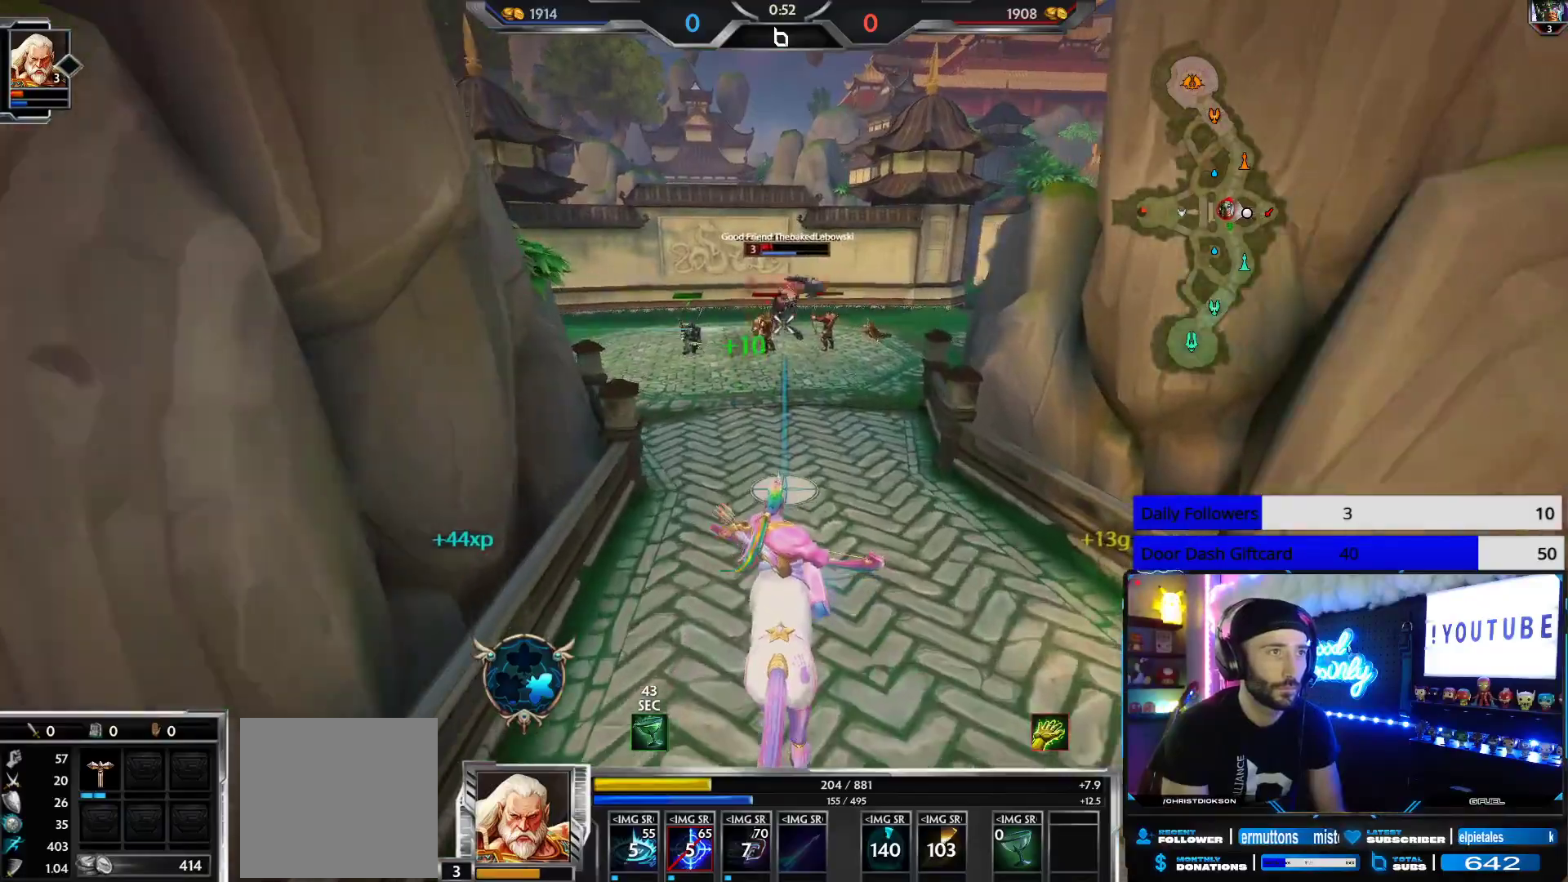
Gameplay with a controller (Xbox layout); each line is a JSON object with the inputs held at the frame after it. "events" lists button and stick changes between this image and that frame as [ms after this image, input, new state], when the widget could be followed in between.
{"buttons": [], "left_stick": "up", "right_stick": "center", "events": []}
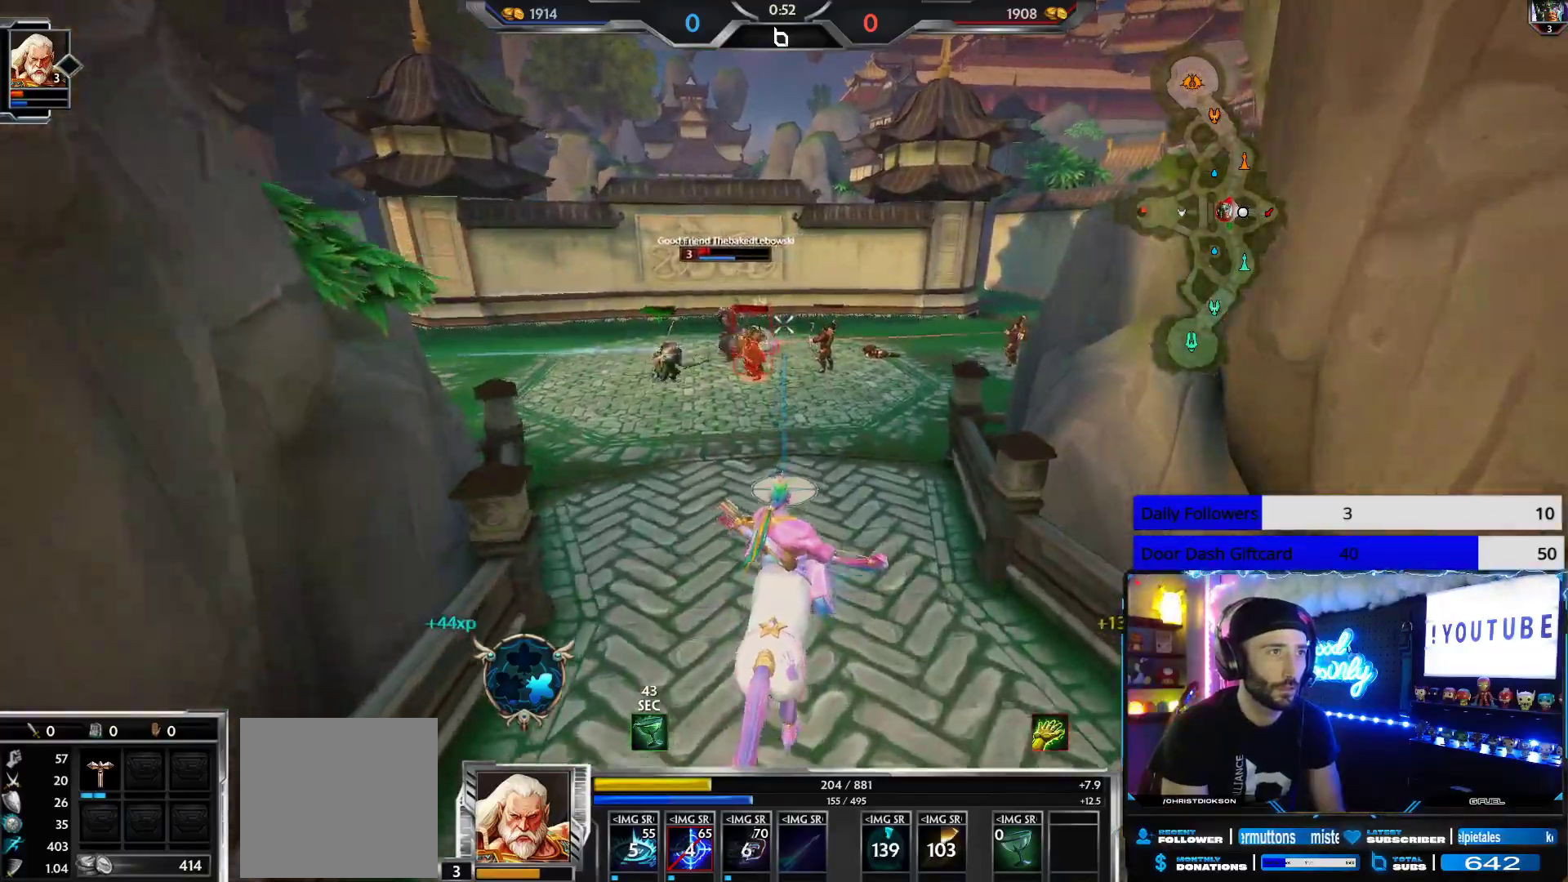
{"buttons": ["R2"], "left_stick": "up", "right_stick": "center", "events": [[300, "R2", "down"]]}
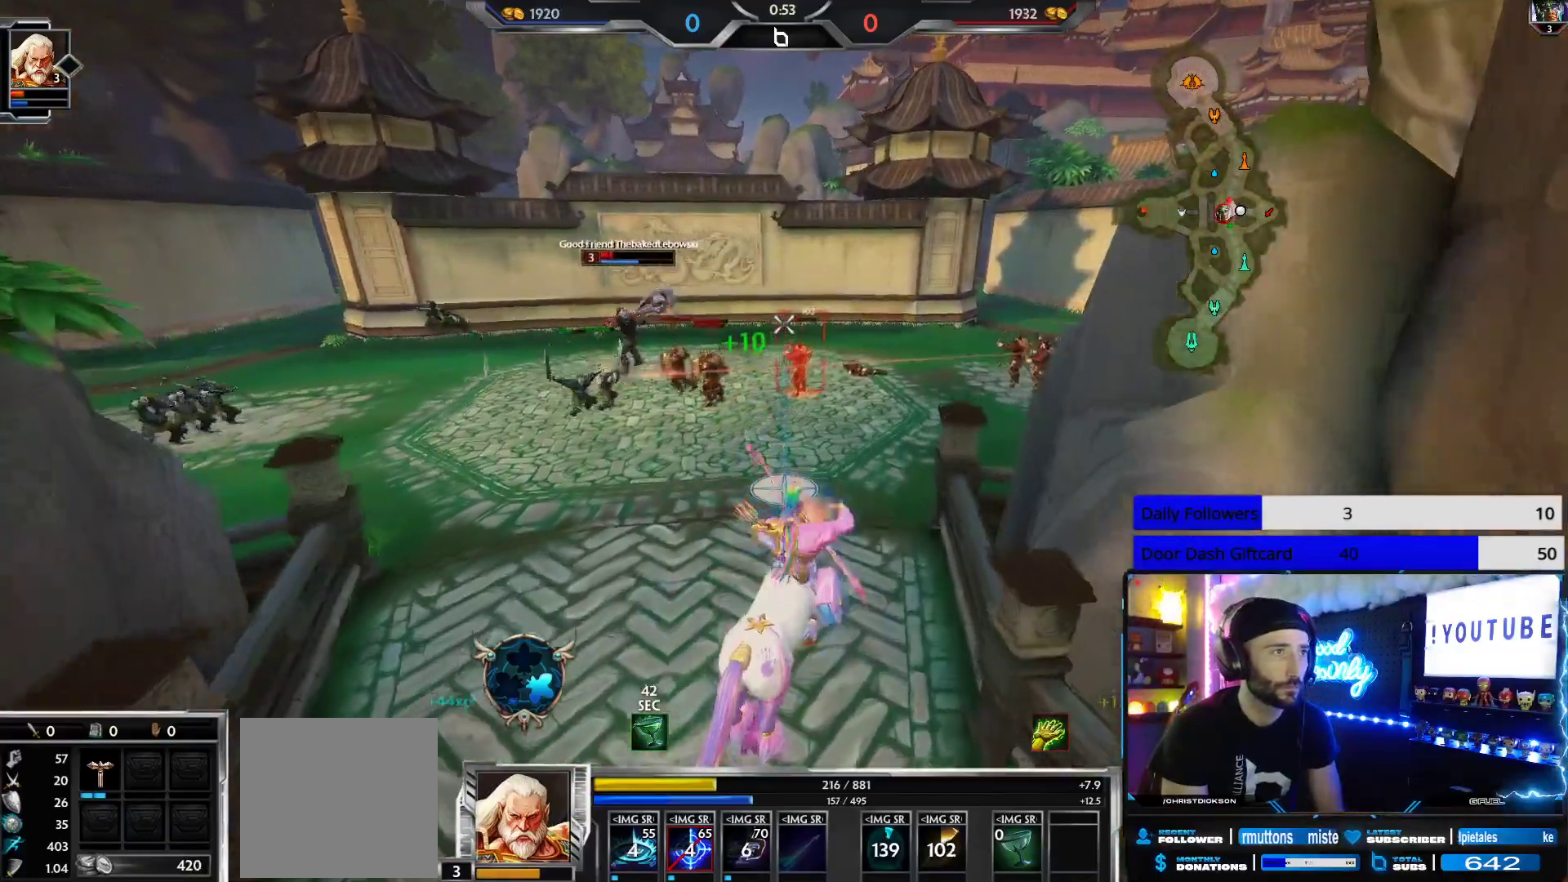
{"buttons": ["R2"], "left_stick": "up", "right_stick": "left", "events": [[500, "right_stick", "left"]]}
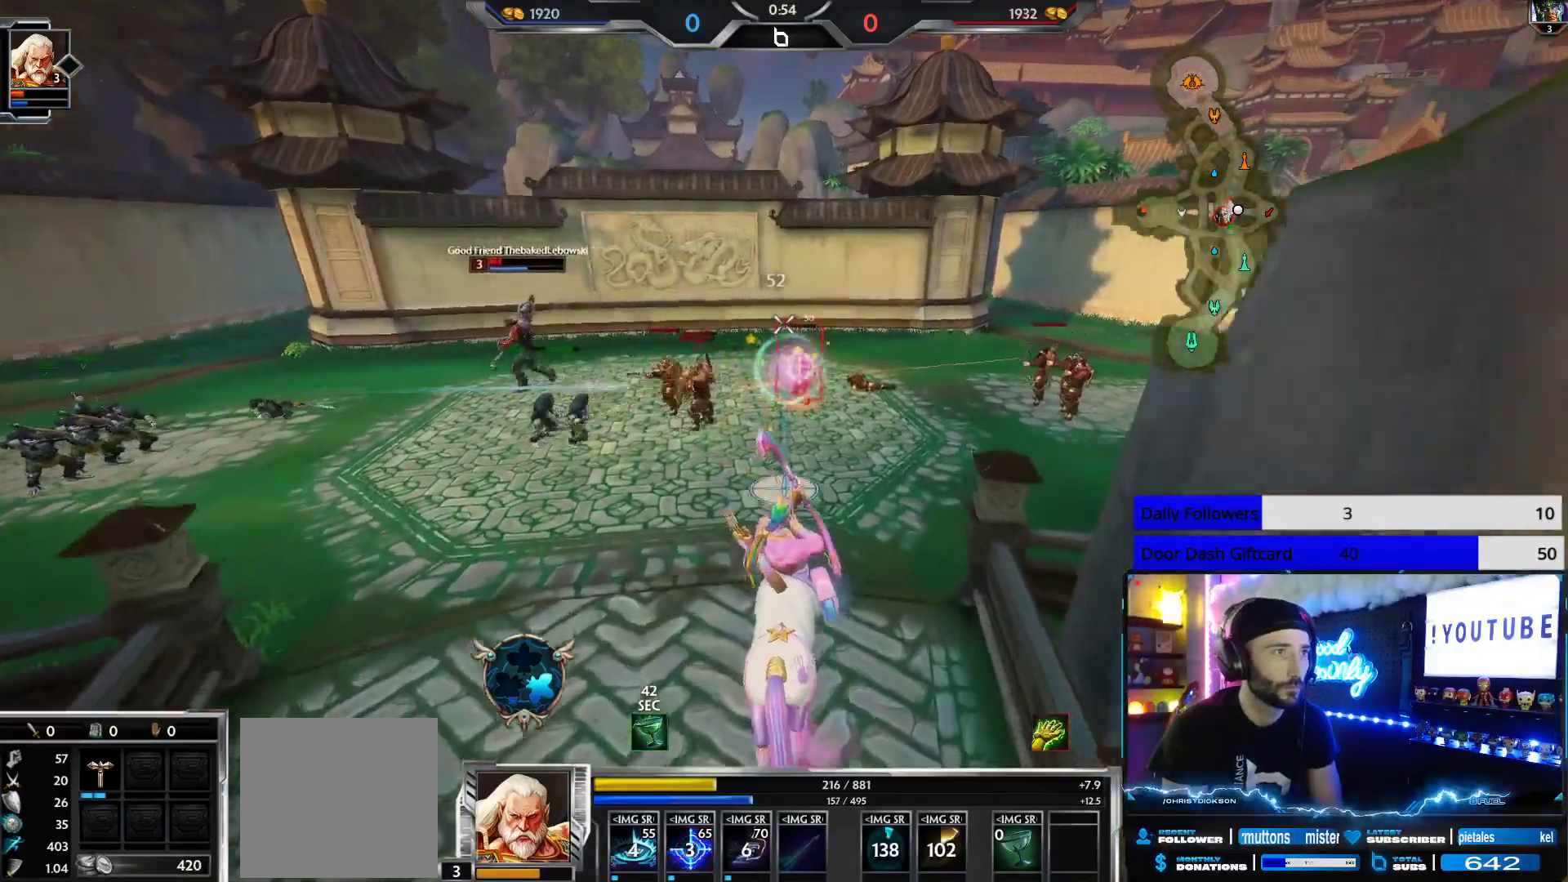
{"buttons": ["R2"], "left_stick": "up-right", "right_stick": "center", "events": [[150, "right_stick", "center"], [167, "left_stick", "up-right"]]}
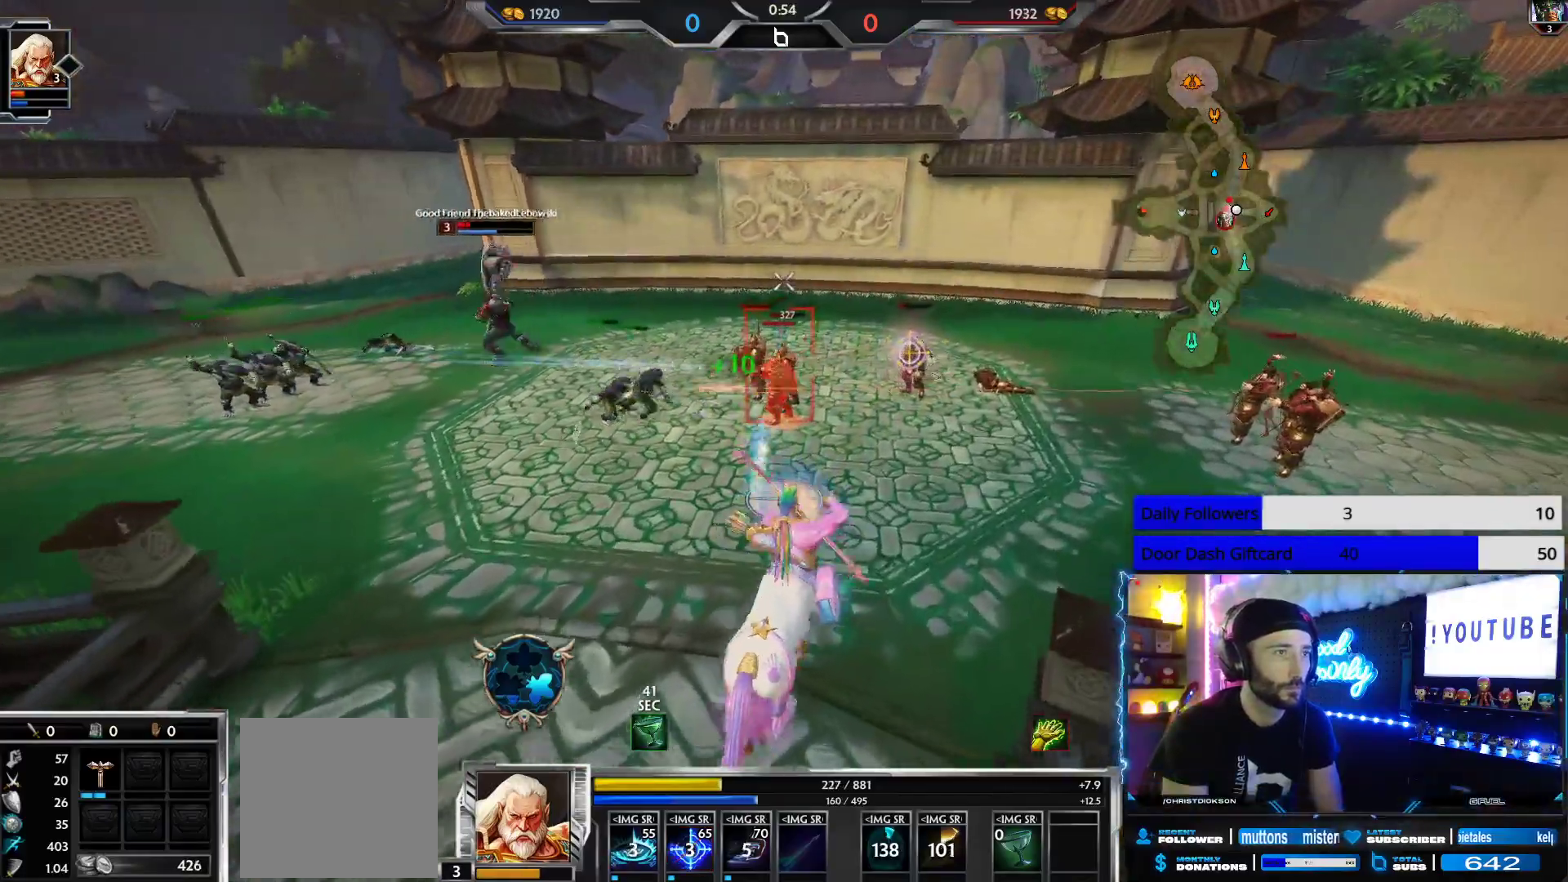
{"buttons": ["R2"], "left_stick": "up-right", "right_stick": "center", "events": []}
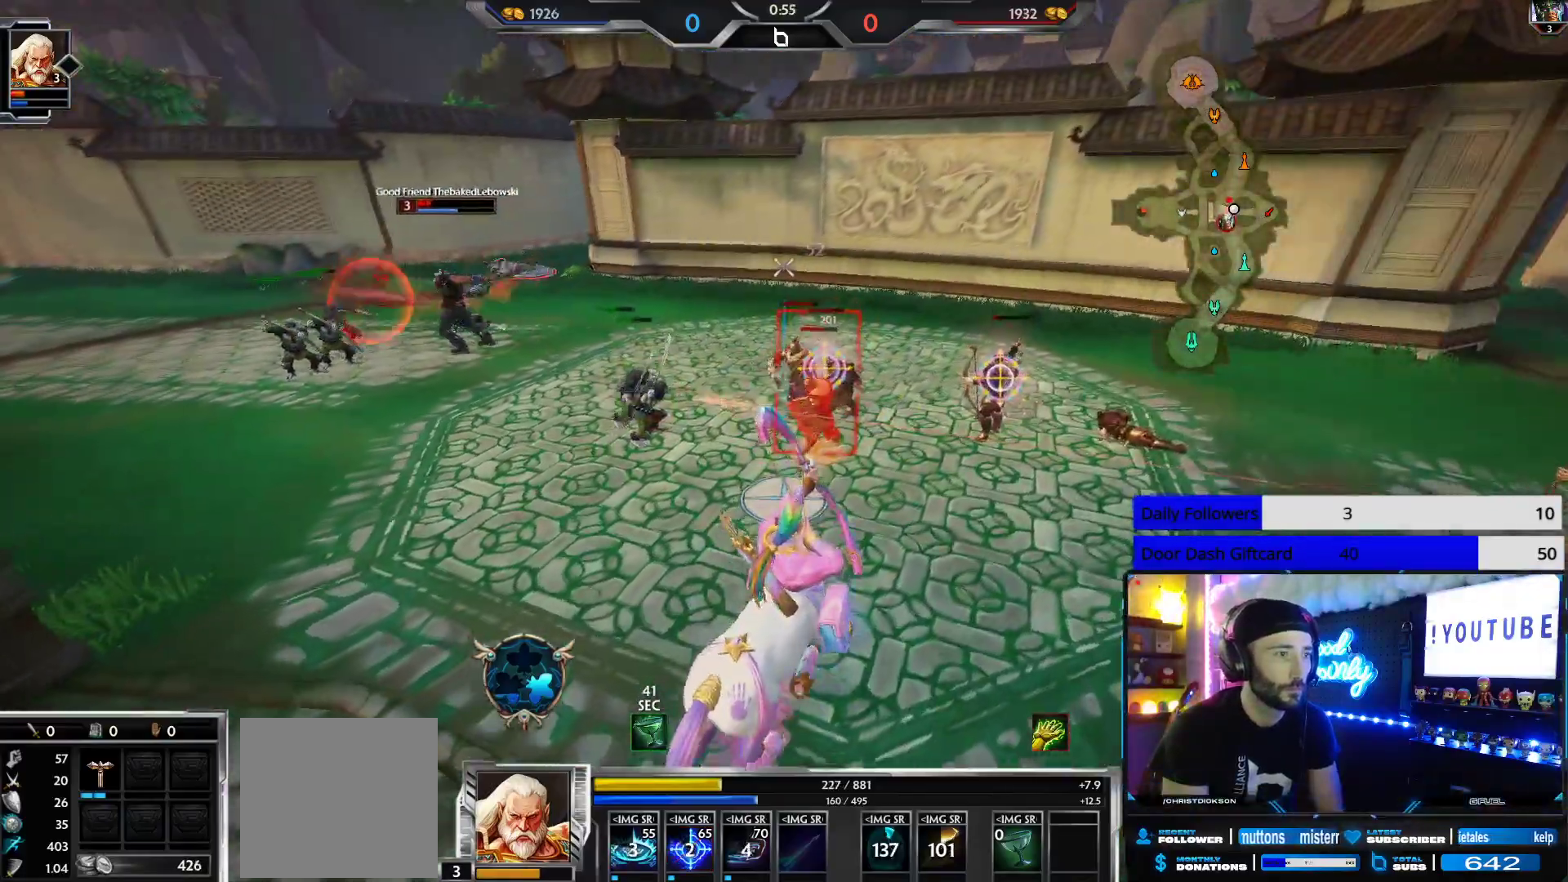
{"buttons": ["R2"], "left_stick": "up-right", "right_stick": "right", "events": [[500, "right_stick", "right"]]}
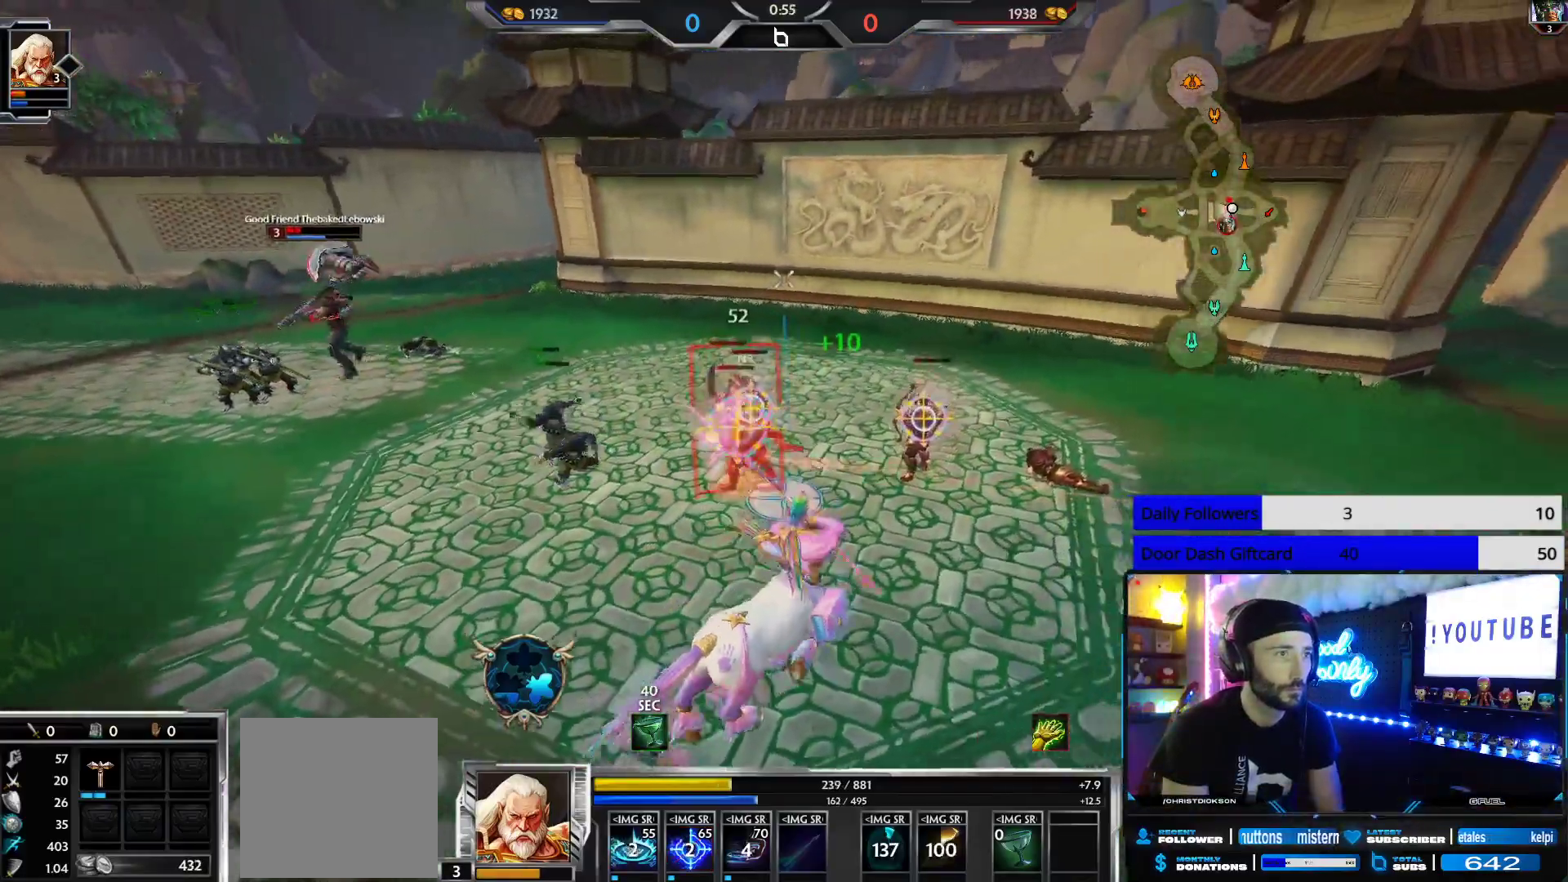
{"buttons": ["R2"], "left_stick": "up", "right_stick": "right", "events": [[217, "right_stick", "center"], [233, "left_stick", "up"], [400, "right_stick", "right"]]}
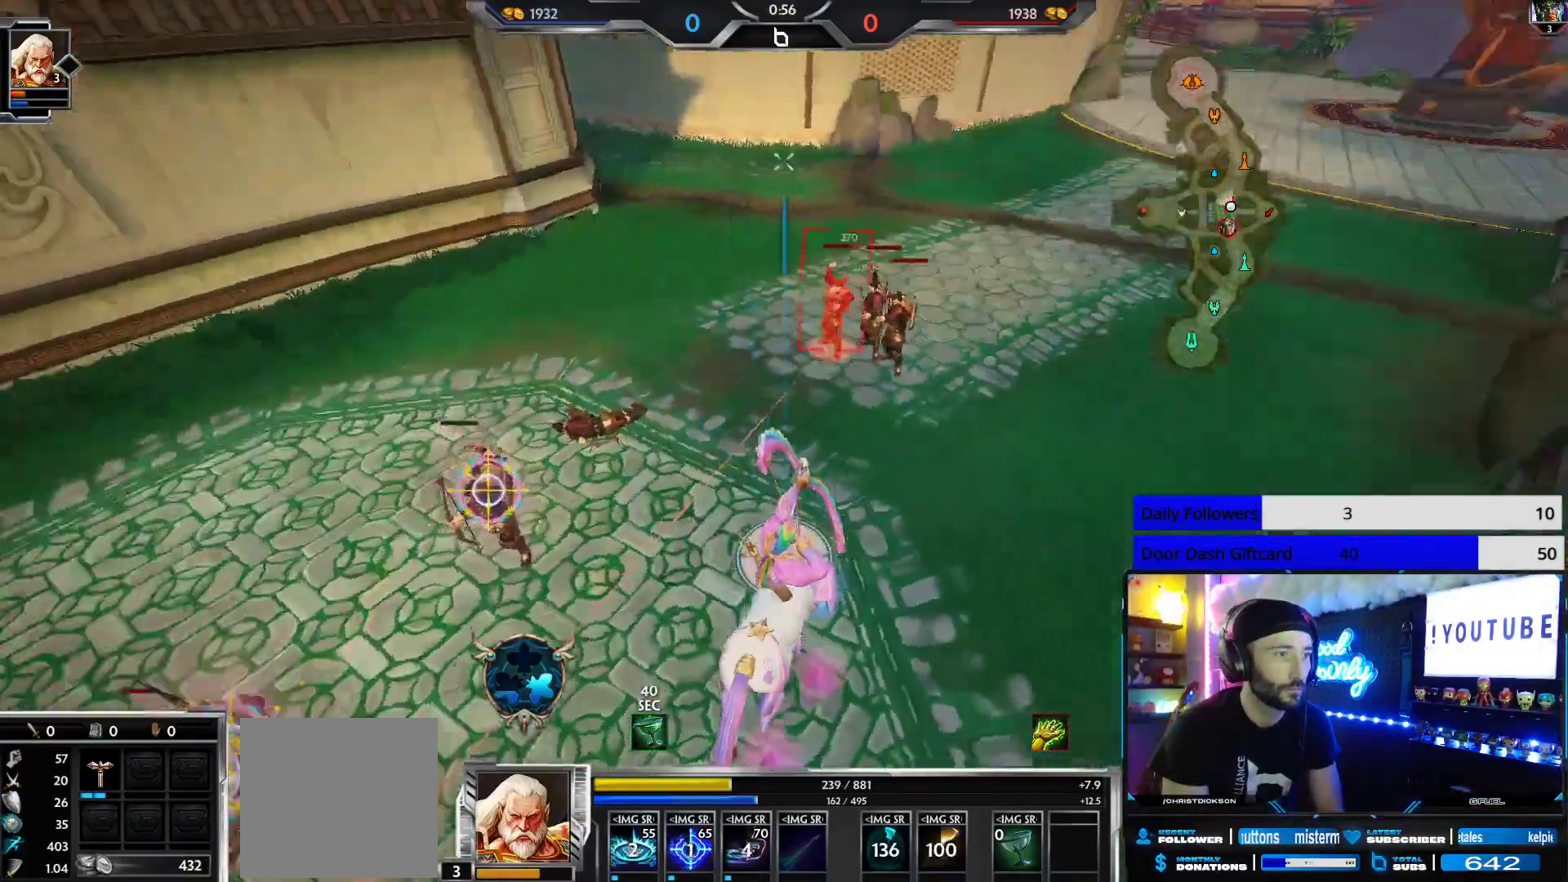
{"buttons": ["R2"], "left_stick": "up", "right_stick": "center", "events": [[67, "right_stick", "center"]]}
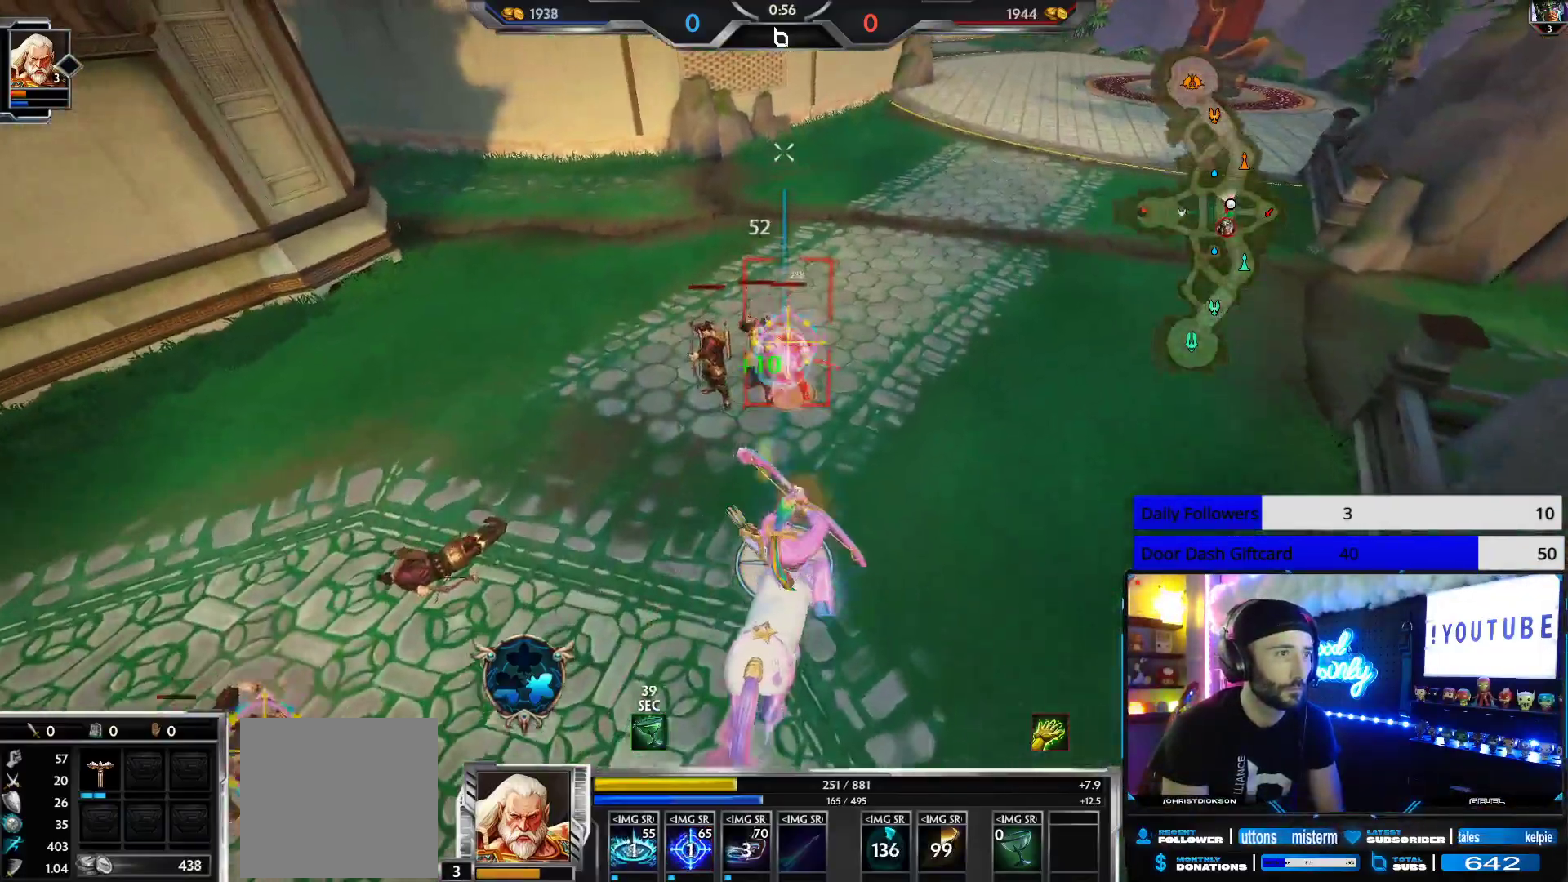
{"buttons": ["R2"], "left_stick": "down-left", "right_stick": "center", "events": [[50, "left_stick", "up-left"], [233, "left_stick", "center"], [483, "left_stick", "down-left"]]}
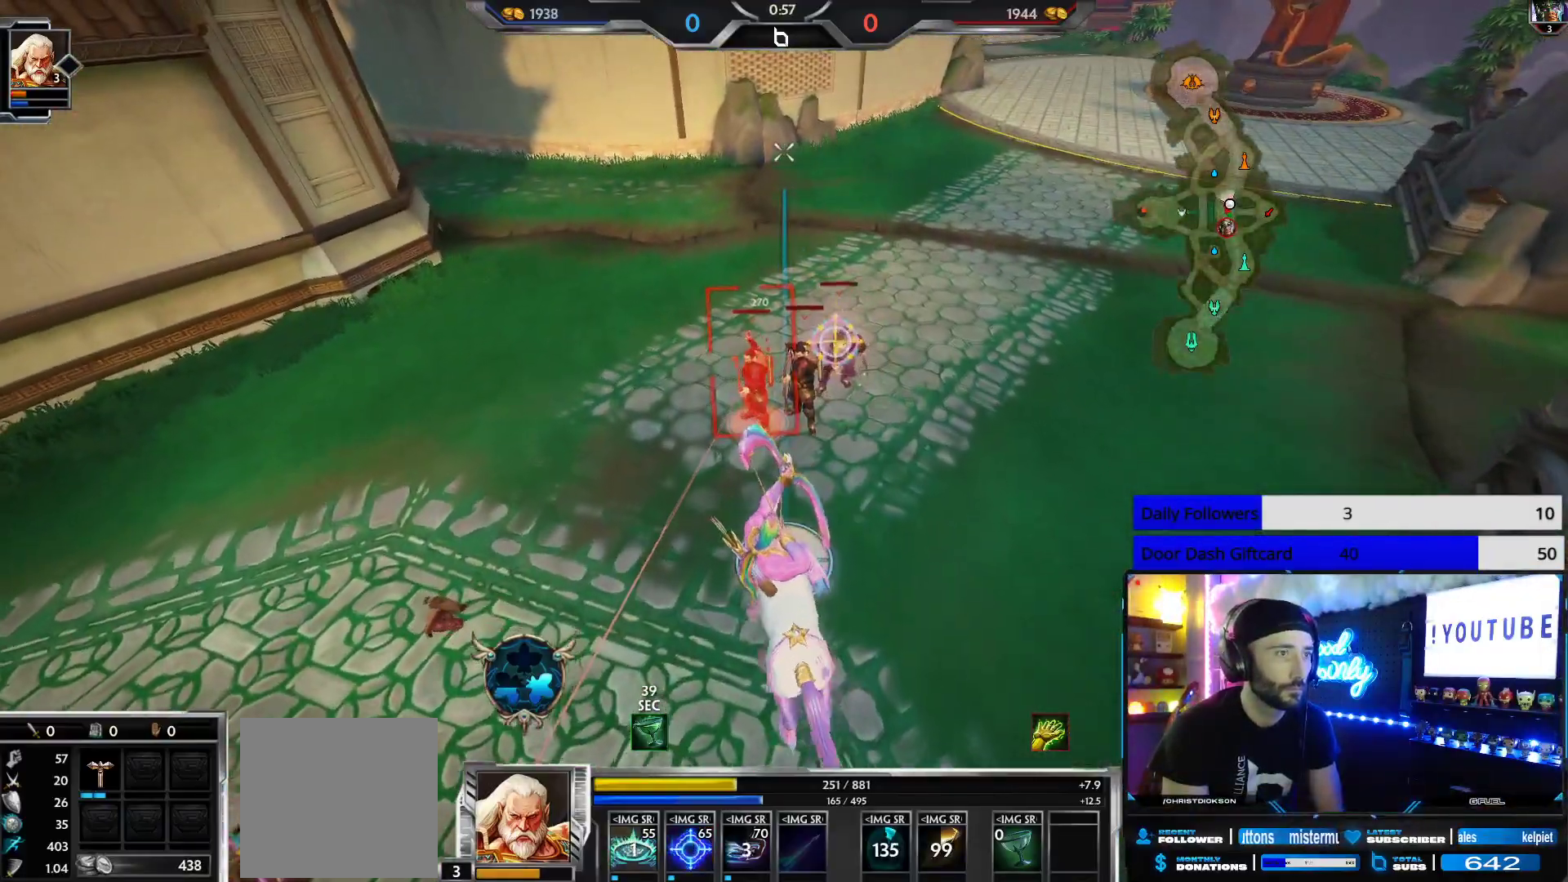
{"buttons": ["L2"], "left_stick": "up-left", "right_stick": "left", "events": [[217, "R2", "up"], [217, "right_stick", "left"], [433, "left_stick", "up-left"], [500, "L2", "down"]]}
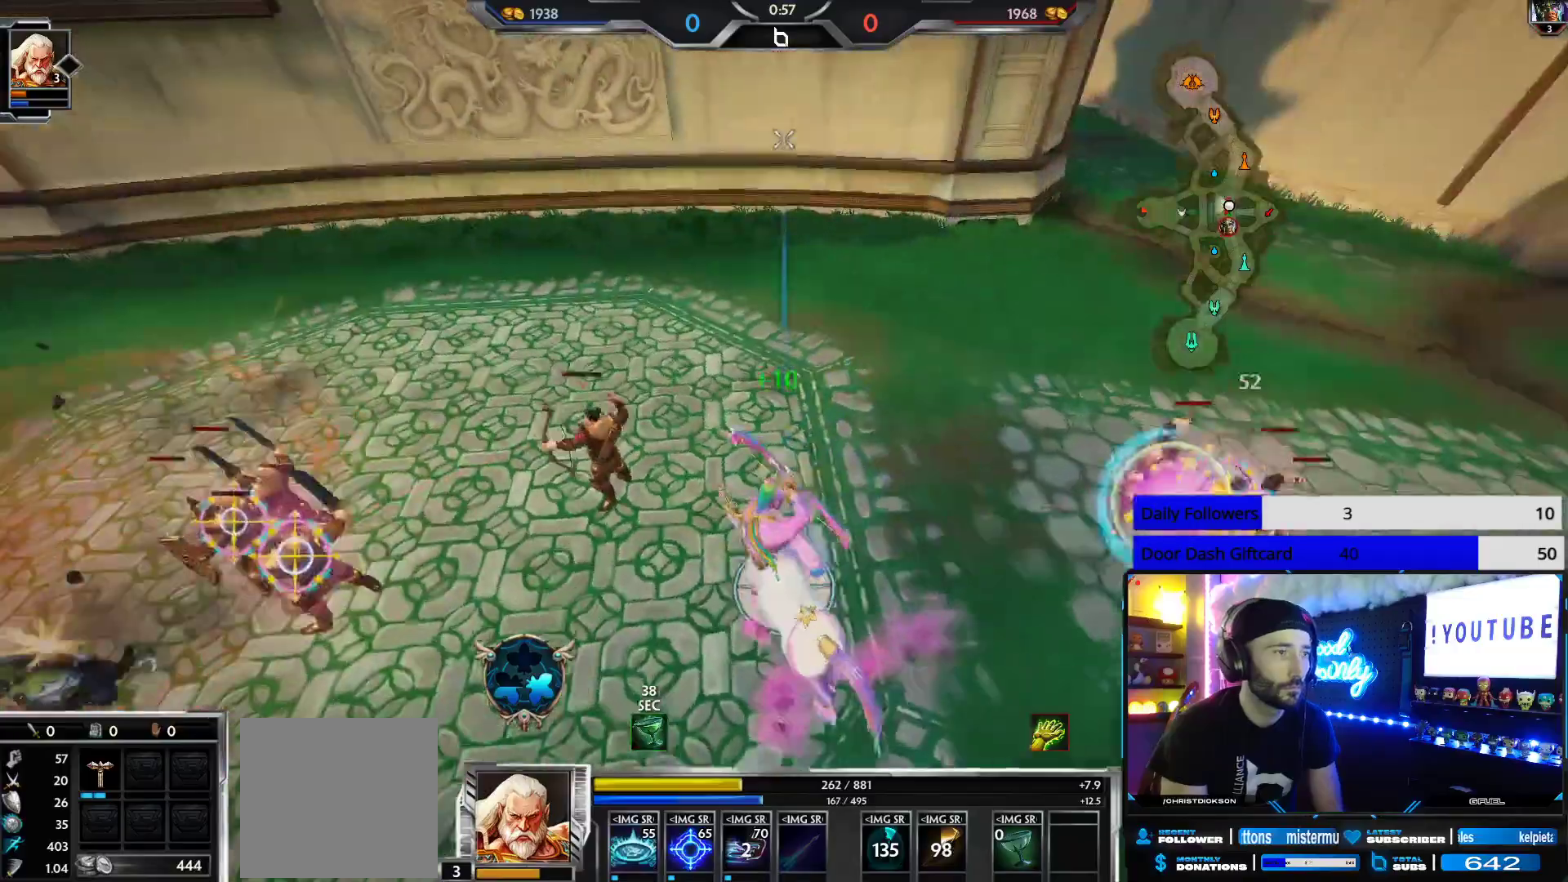
{"buttons": [], "left_stick": "down-right", "right_stick": "right", "events": [[100, "left_stick", "center"], [117, "L2", "up"], [117, "right_stick", "center"], [200, "left_stick", "down-right"], [383, "right_stick", "right"]]}
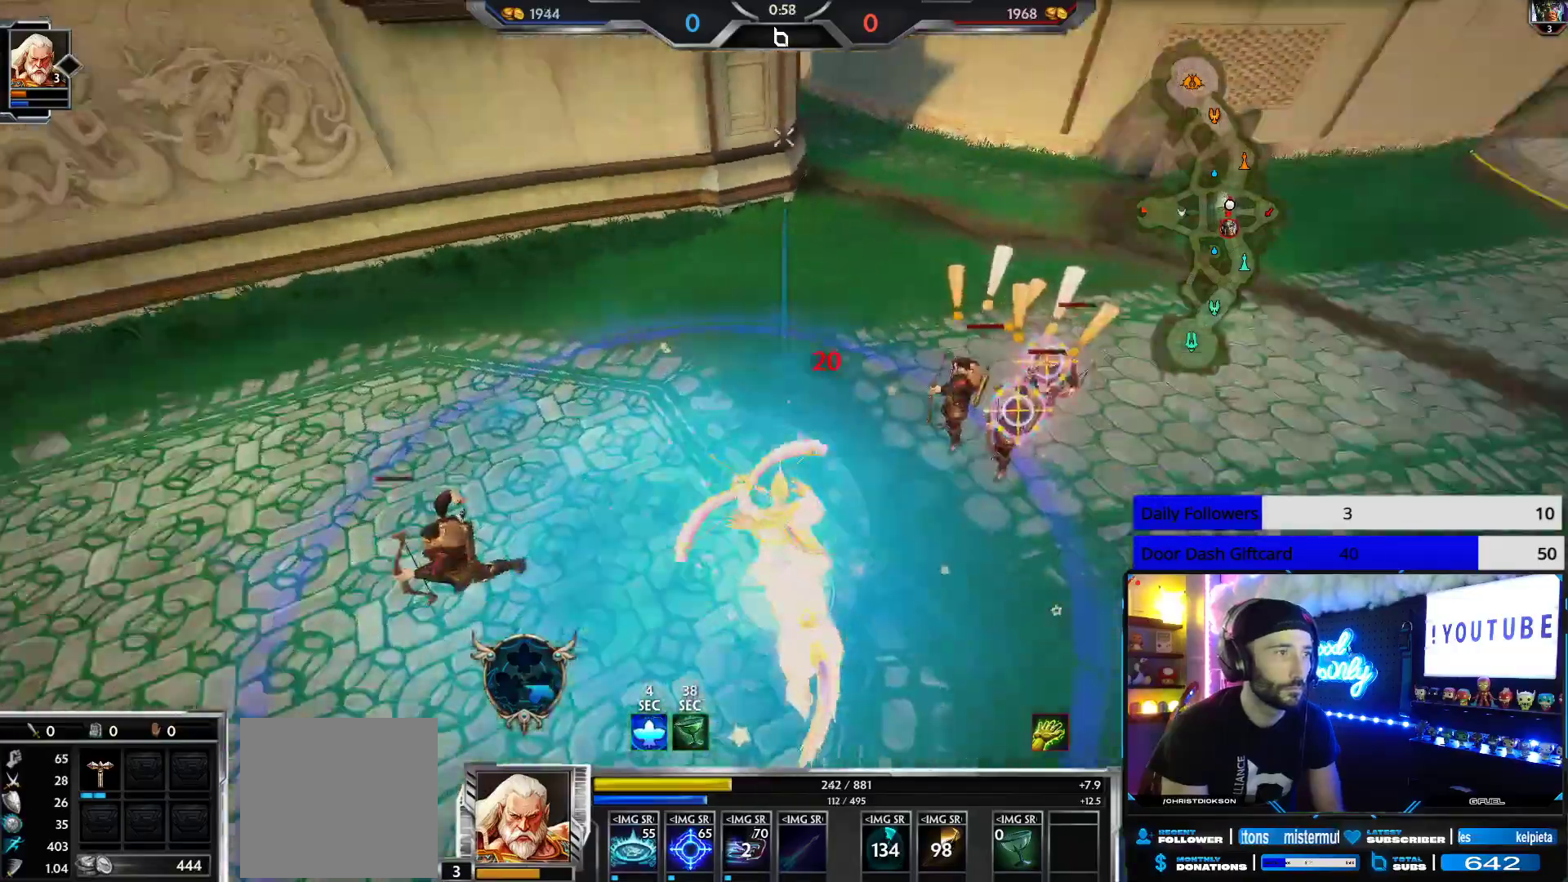
{"buttons": ["R2"], "left_stick": "right", "right_stick": "center", "events": [[50, "left_stick", "right"], [167, "right_stick", "center"], [267, "R2", "down"]]}
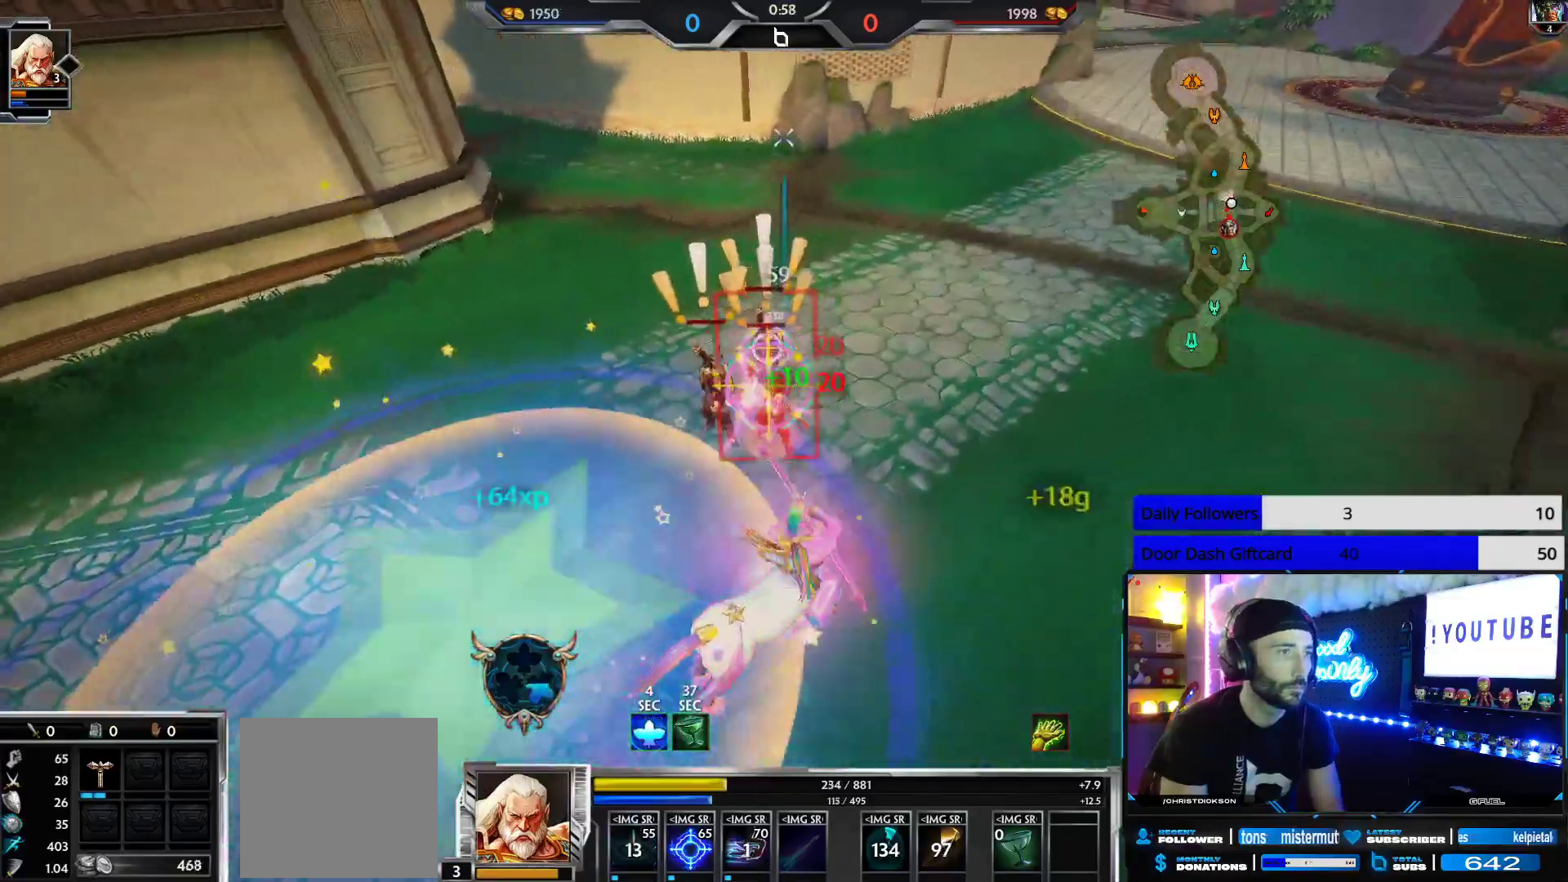
{"buttons": ["R2"], "left_stick": "right", "right_stick": "center", "events": [[17, "right_stick", "left"], [250, "right_stick", "center"]]}
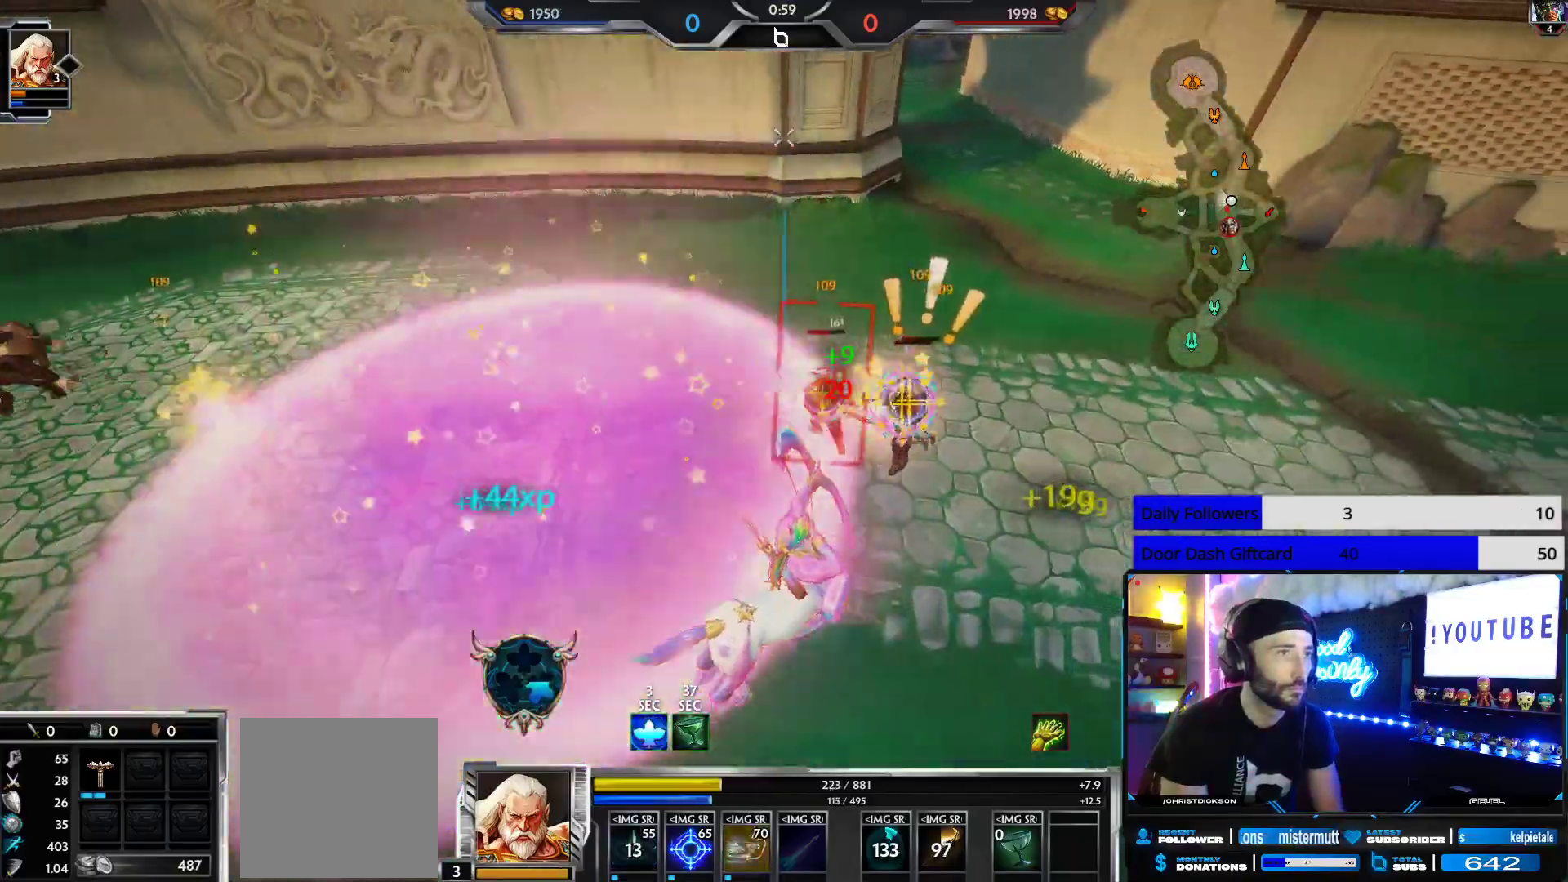
{"buttons": ["R2"], "left_stick": "right", "right_stick": "left", "events": [[283, "L1", "down"], [333, "R2", "up"], [350, "L1", "up"], [383, "right_stick", "left"], [400, "L1", "down"], [417, "R2", "down"], [483, "L1", "up"]]}
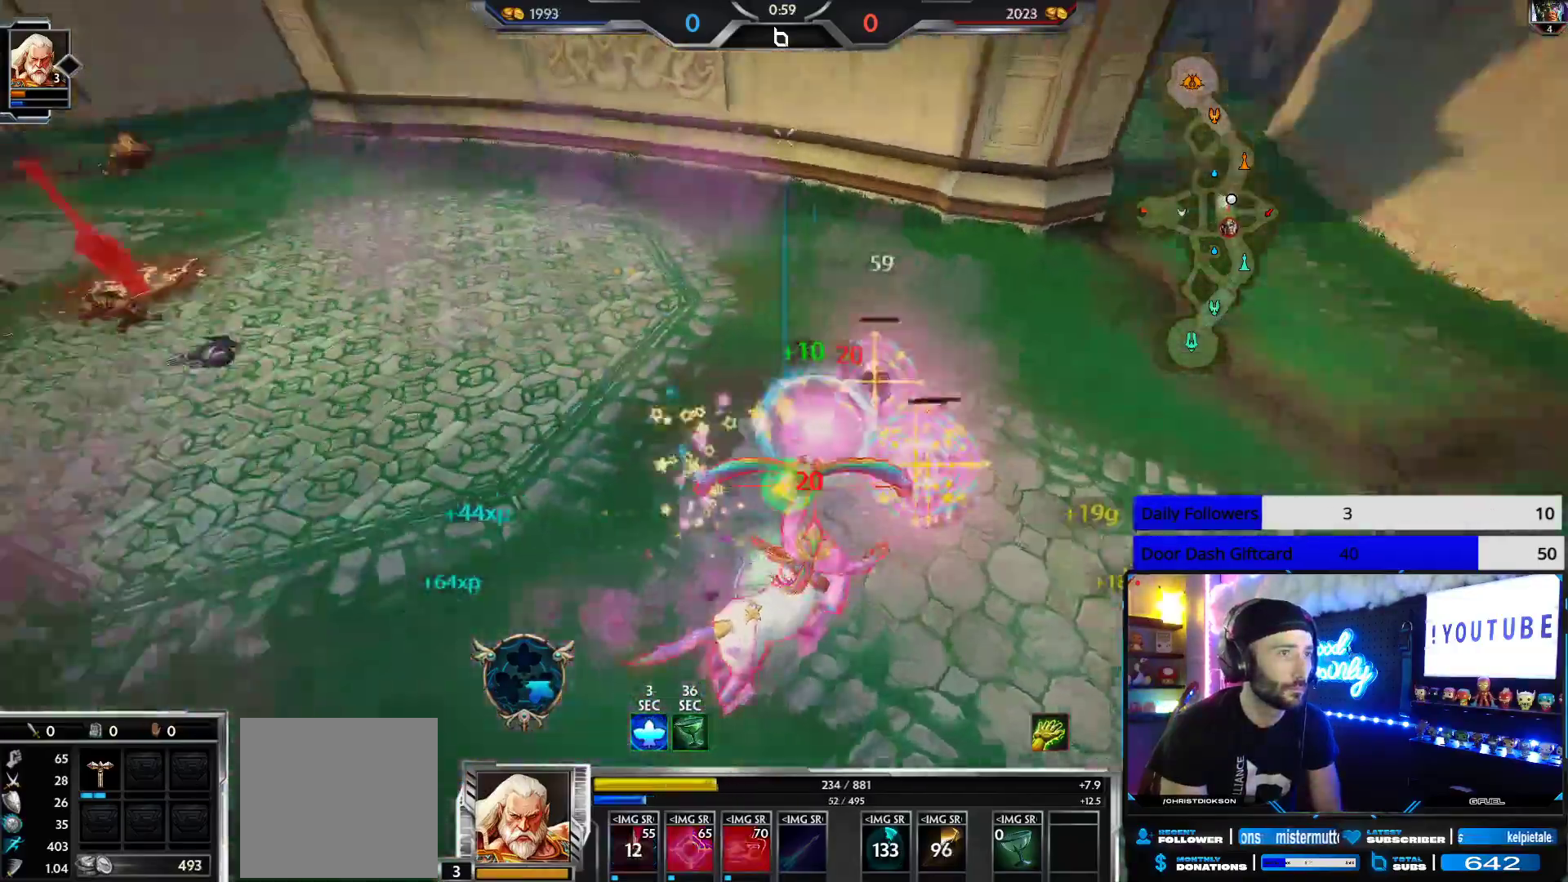
{"buttons": ["R2"], "left_stick": "right", "right_stick": "center", "events": [[233, "right_stick", "center"]]}
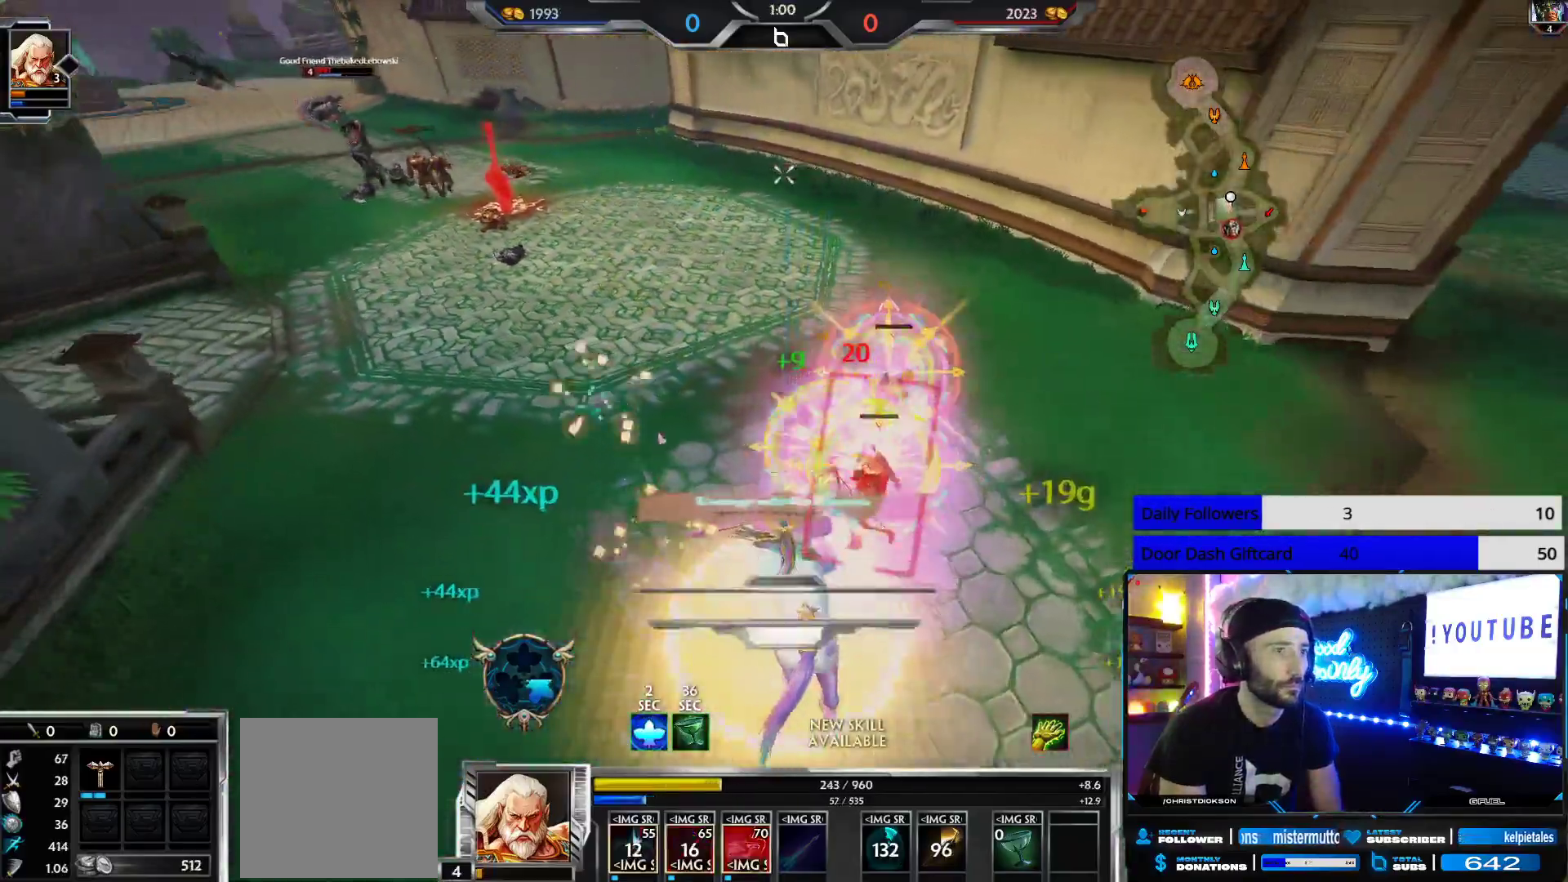
{"buttons": ["R2"], "left_stick": "up-right", "right_stick": "left", "events": [[300, "left_stick", "up-right"], [317, "right_stick", "left"]]}
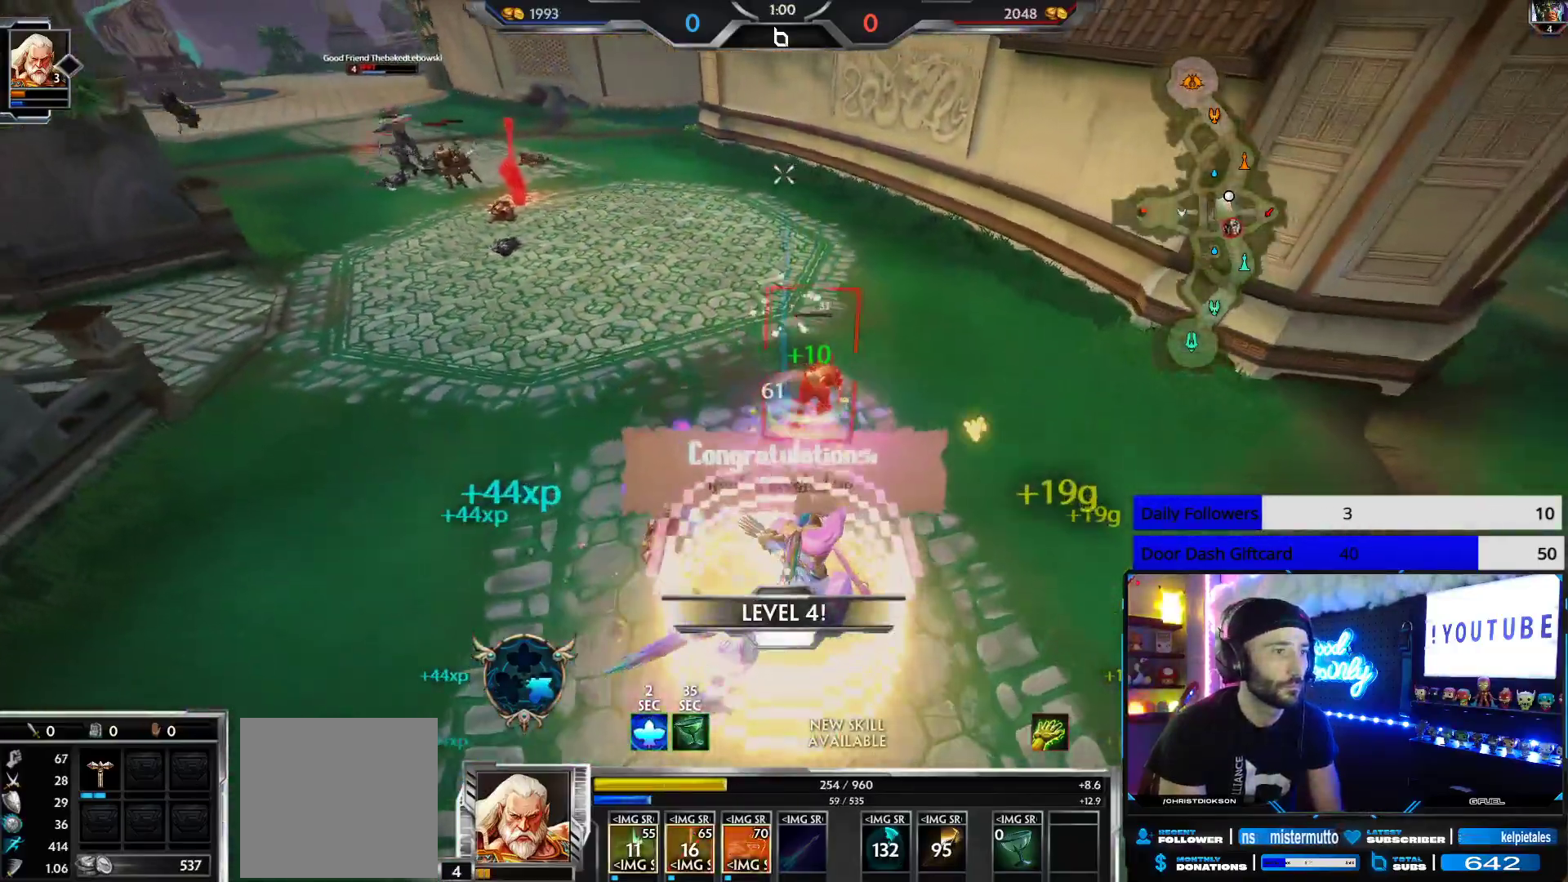
{"buttons": ["R2"], "left_stick": "up-right", "right_stick": "left", "events": []}
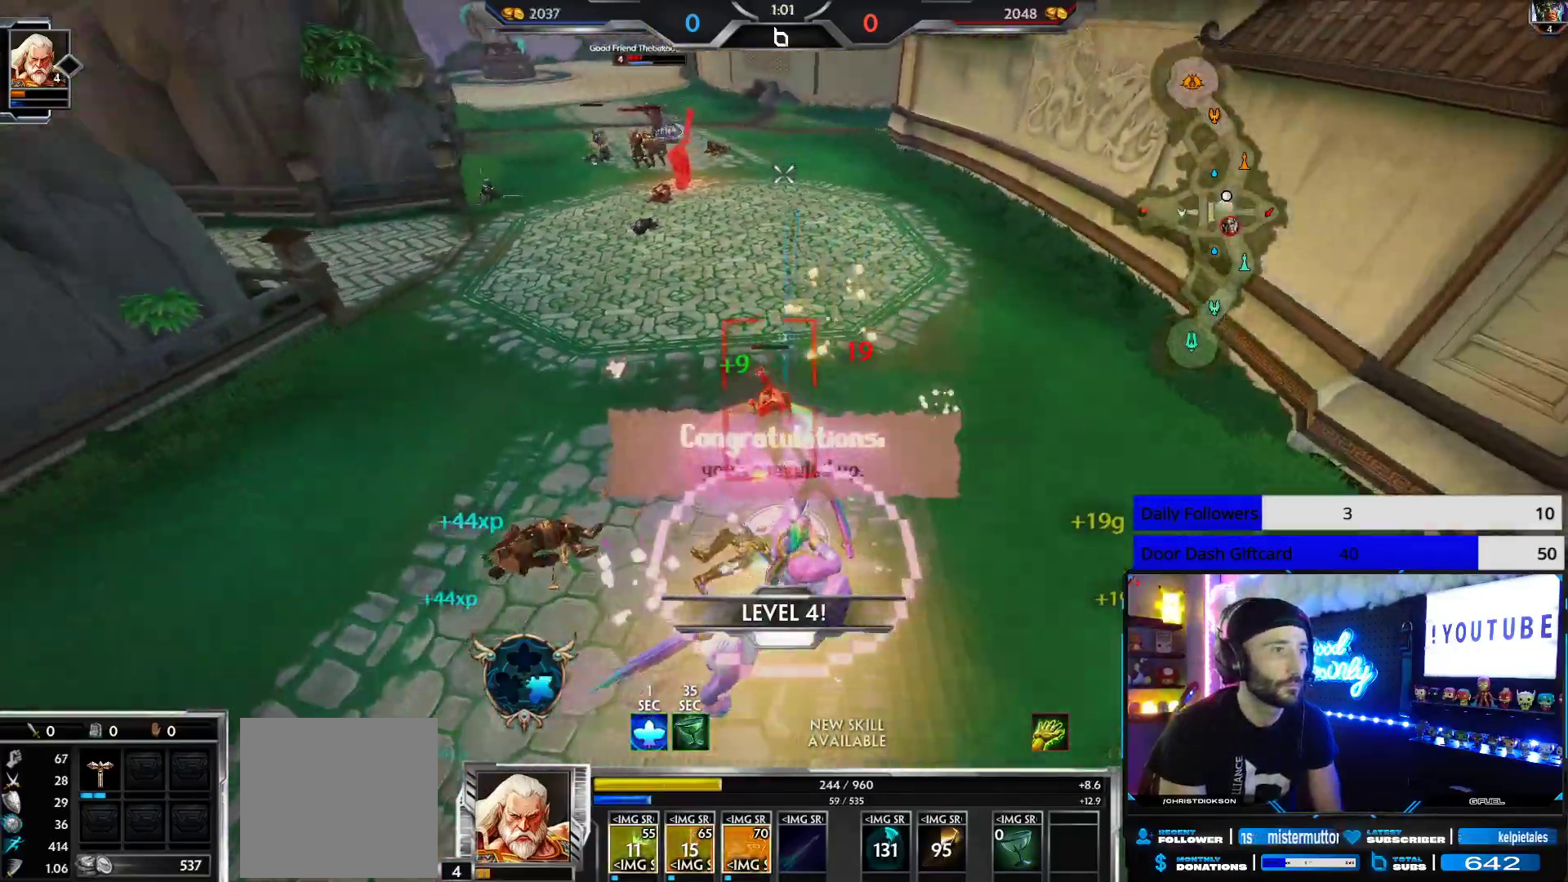
{"buttons": ["R2"], "left_stick": "up", "right_stick": "center", "events": [[300, "left_stick", "up"], [300, "right_stick", "center"]]}
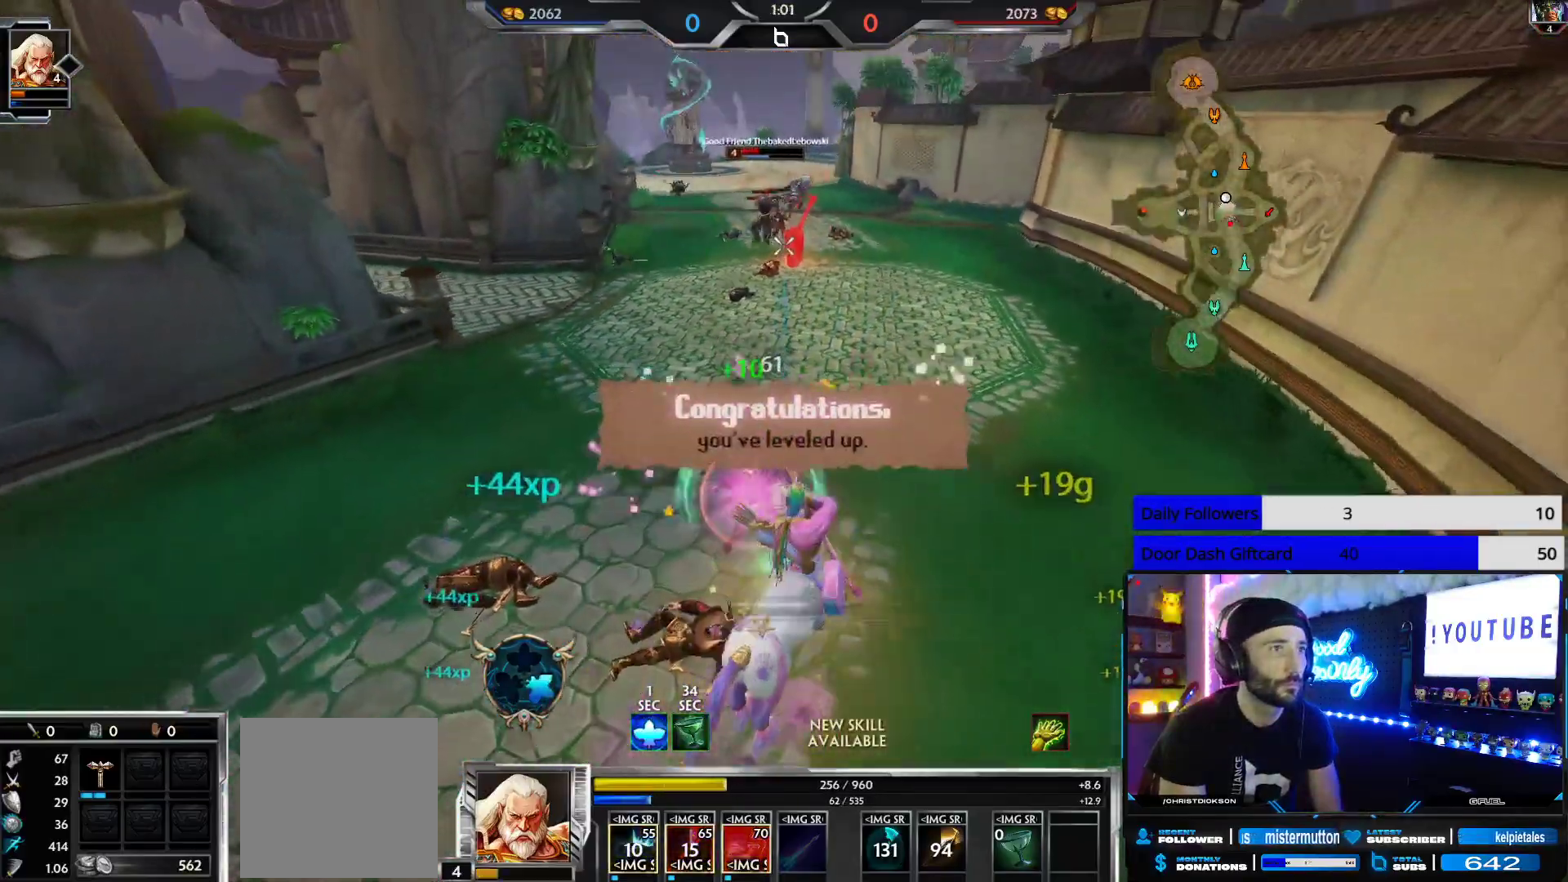
{"buttons": [], "left_stick": "up", "right_stick": "center", "events": [[83, "R2", "up"], [233, "L3", "down"], [350, "A", "down"], [467, "A", "up"], [500, "L3", "up"]]}
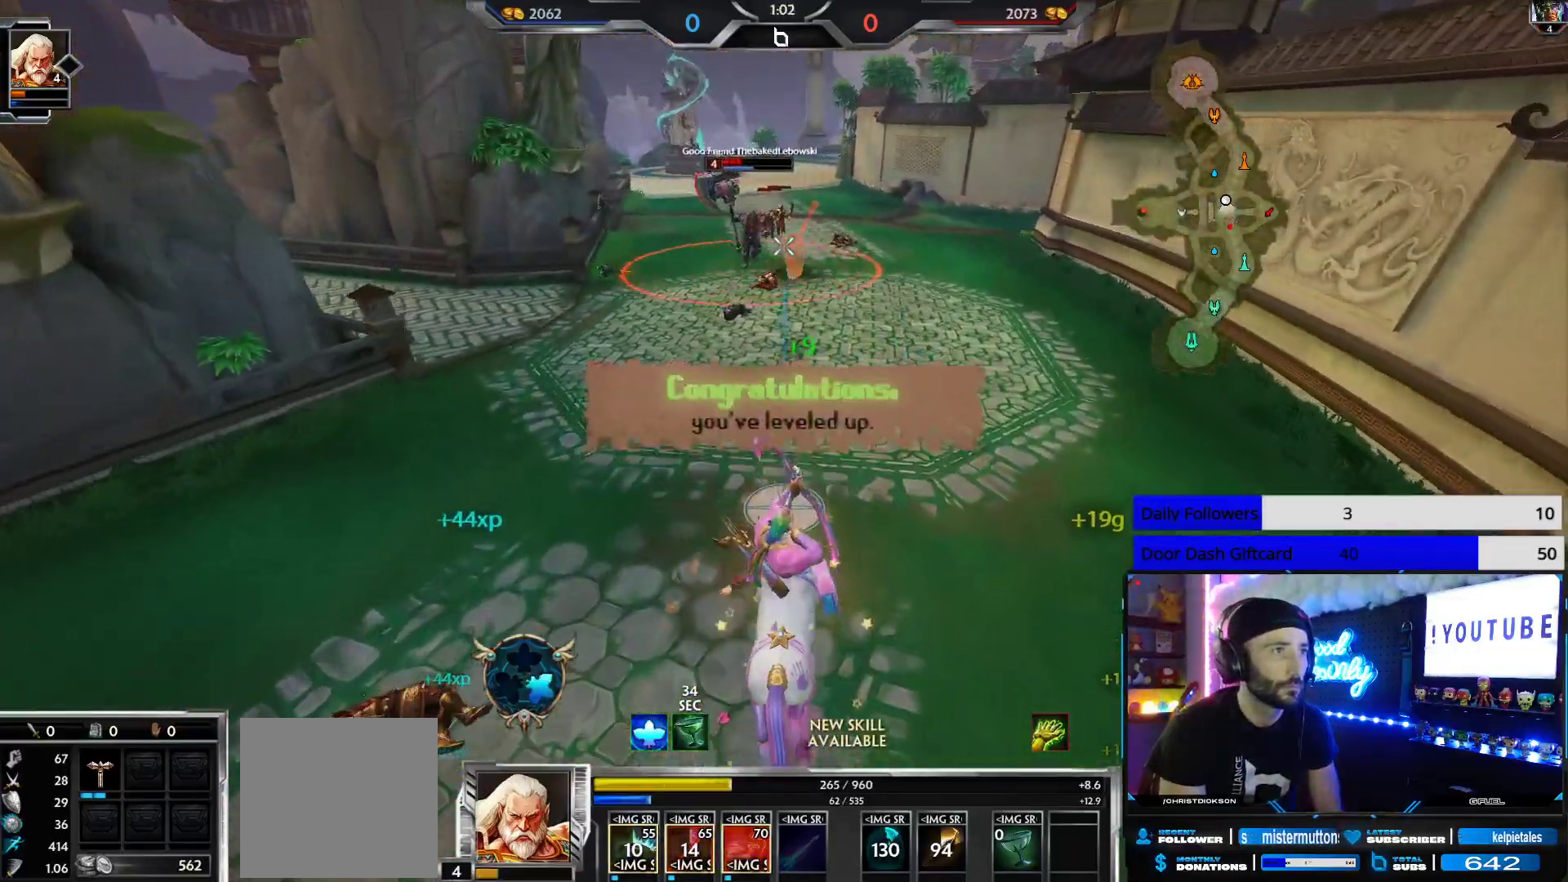
{"buttons": [], "left_stick": "down-right", "right_stick": "center", "events": [[183, "R2", "down"], [233, "left_stick", "down-right"], [350, "R2", "up"], [417, "right_stick", "right"], [483, "right_stick", "center"]]}
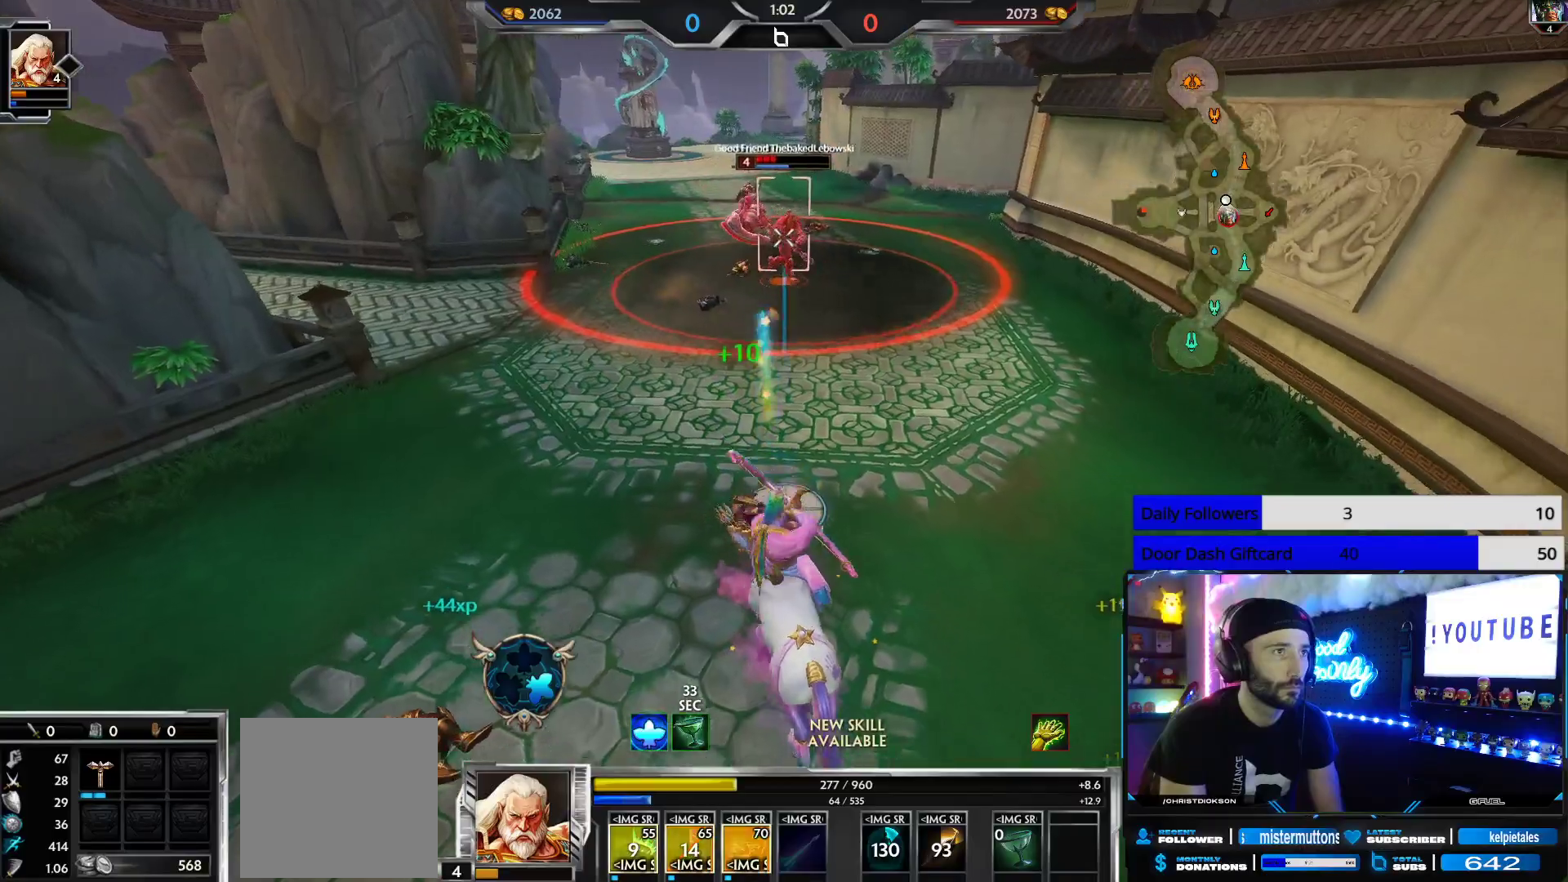
{"buttons": [], "left_stick": "up-right", "right_stick": "right", "events": [[233, "right_stick", "right"], [450, "left_stick", "up-right"]]}
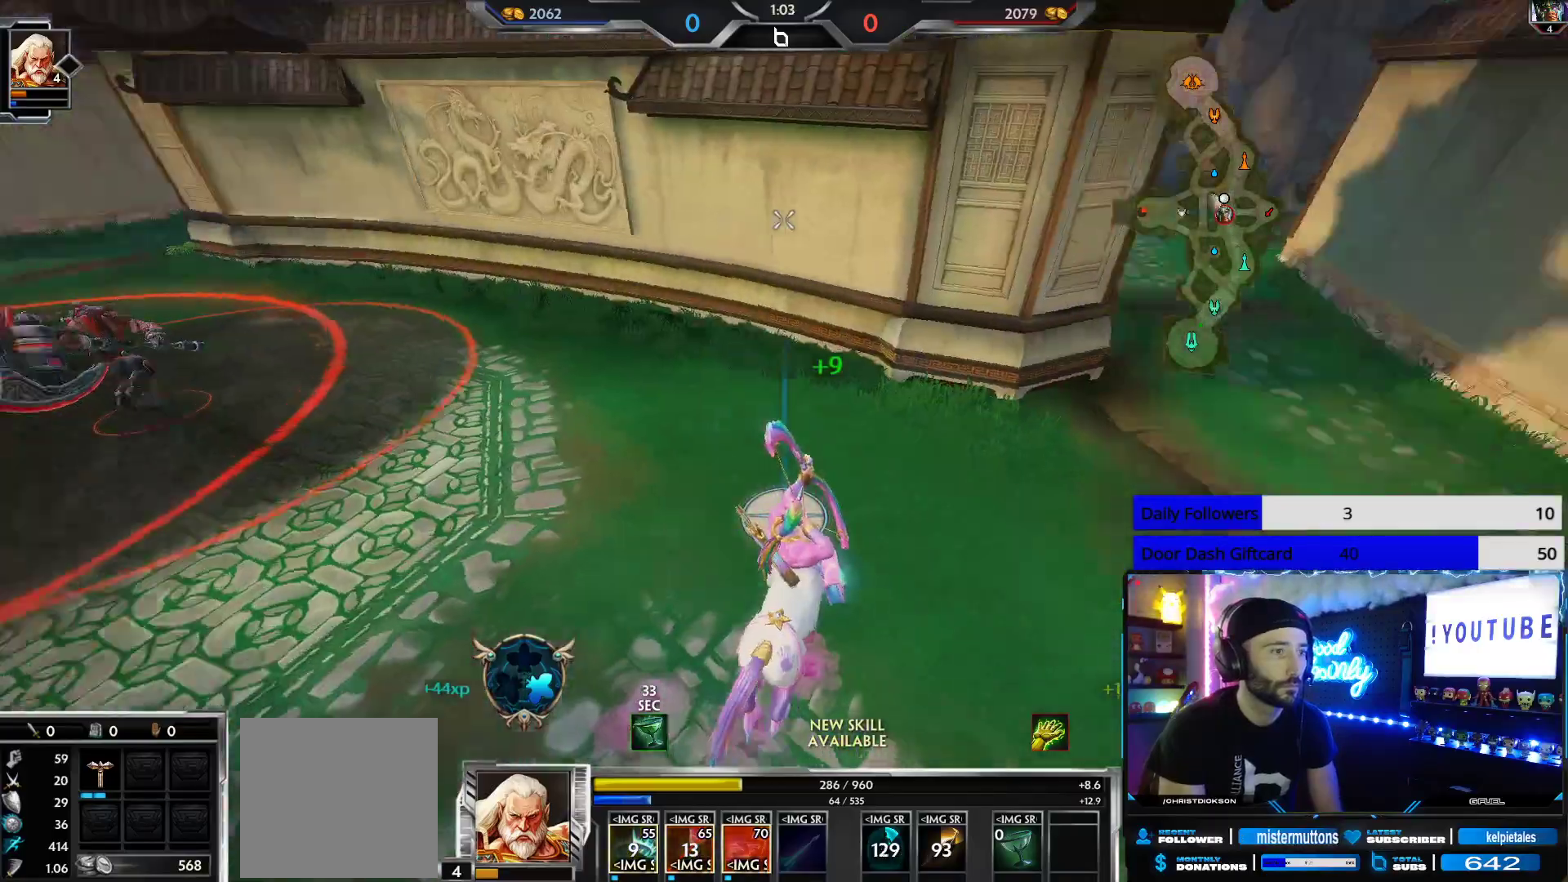
{"buttons": [], "left_stick": "up-right", "right_stick": "center", "events": [[50, "right_stick", "up-right"], [167, "right_stick", "center"]]}
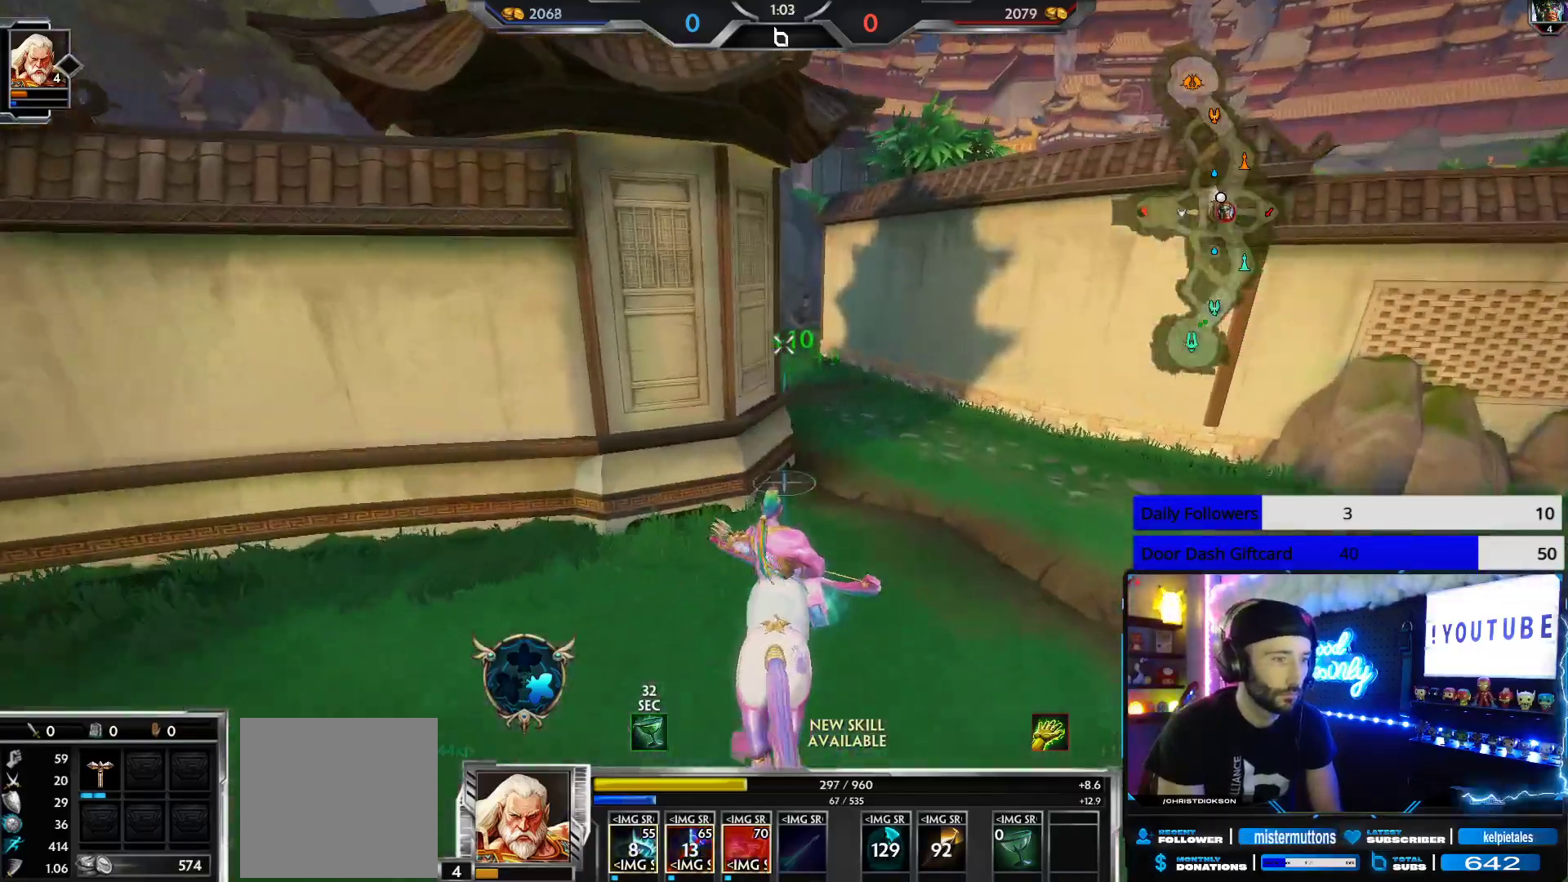
{"buttons": ["L3"], "left_stick": "up", "right_stick": "center", "events": [[67, "right_stick", "right"], [233, "right_stick", "center"], [317, "L3", "down"], [317, "left_stick", "up"]]}
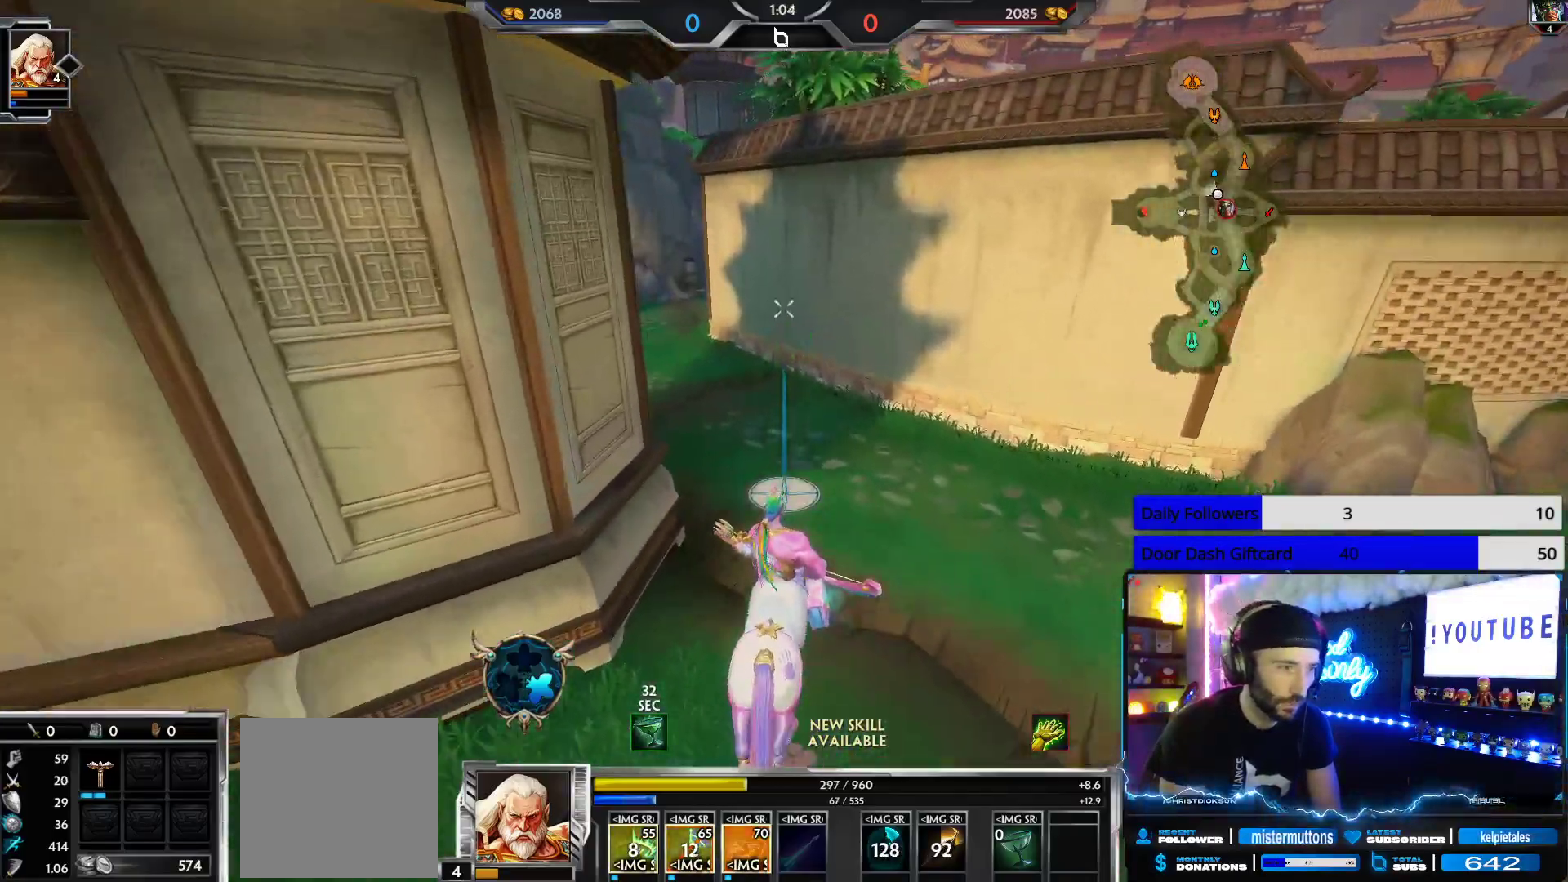
{"buttons": ["L3"], "left_stick": "up", "right_stick": "left", "events": [[150, "right_stick", "left"]]}
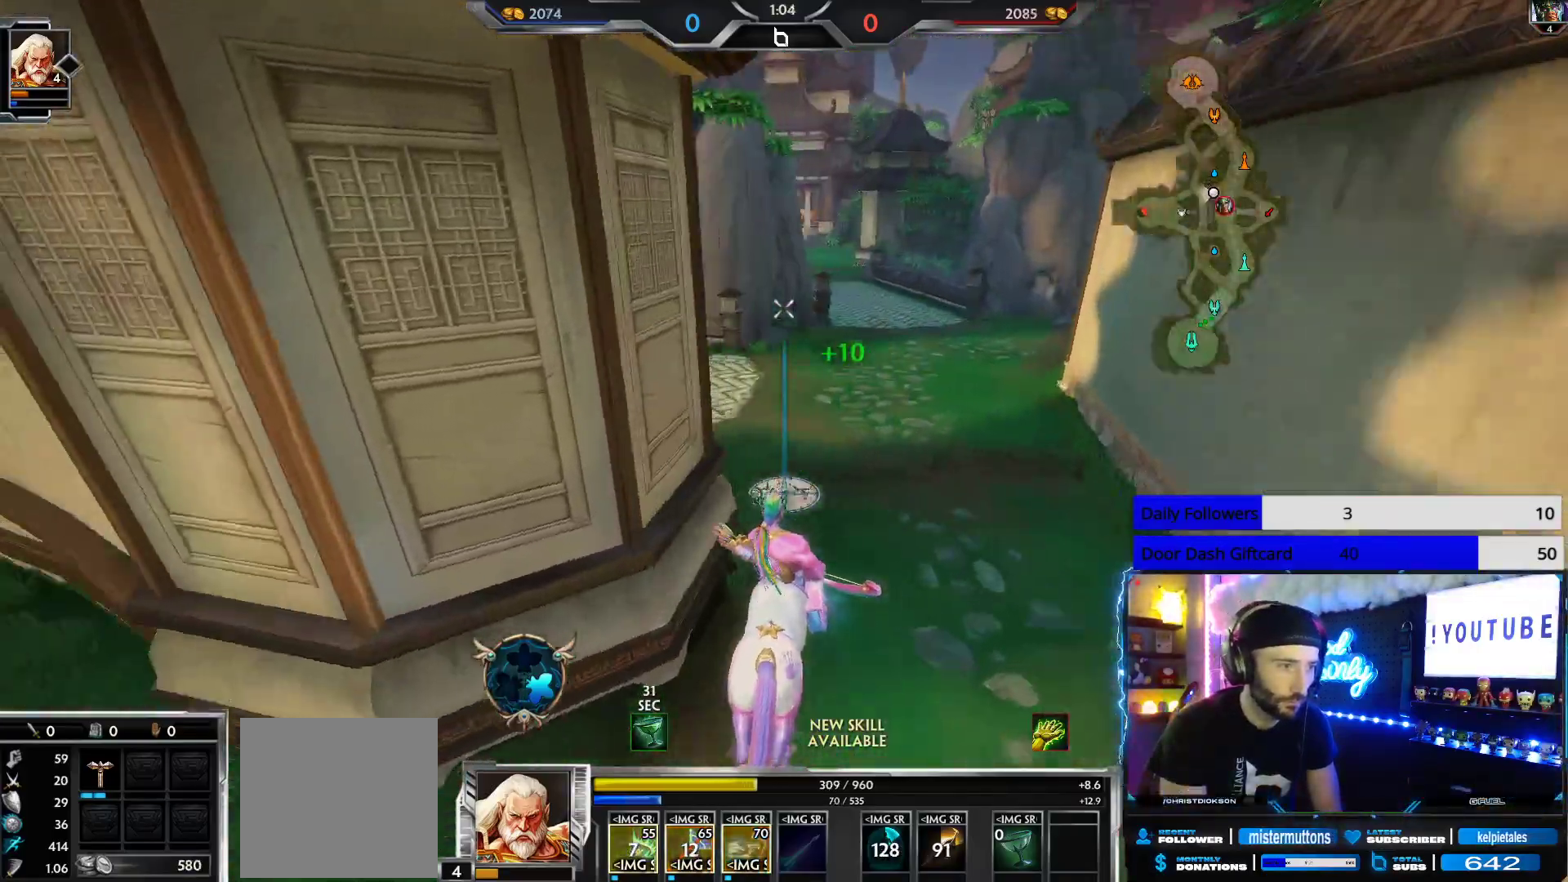
{"buttons": [], "left_stick": "up", "right_stick": "left", "events": [[50, "right_stick", "center"], [150, "L1", "down"], [283, "L1", "up"], [333, "L3", "up"], [383, "right_stick", "left"]]}
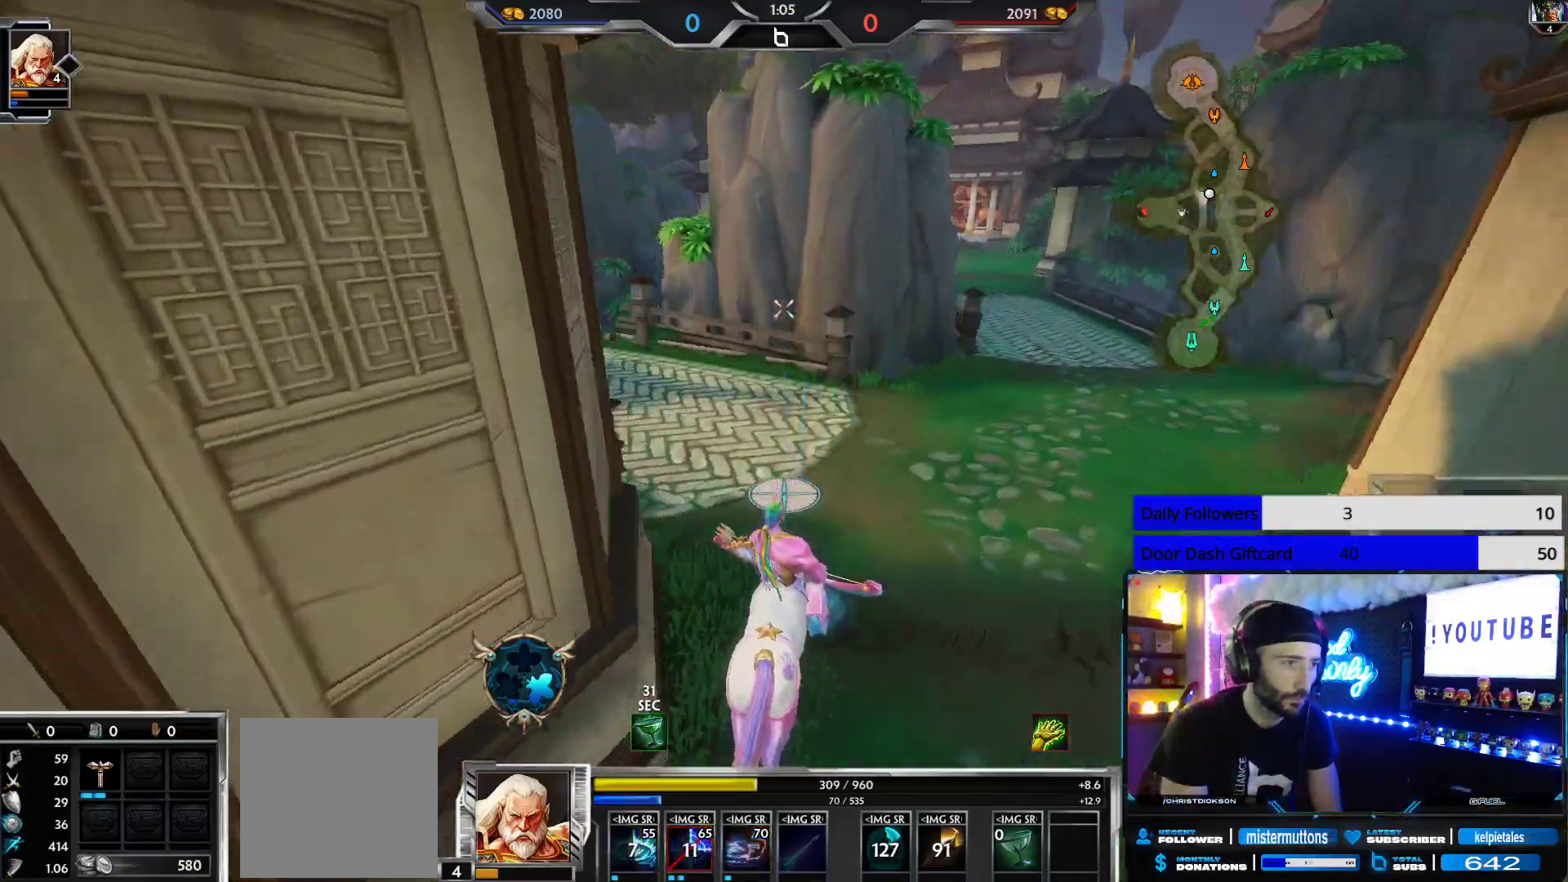
{"buttons": [], "left_stick": "up", "right_stick": "center", "events": [[183, "right_stick", "center"], [300, "right_stick", "left"], [483, "right_stick", "center"]]}
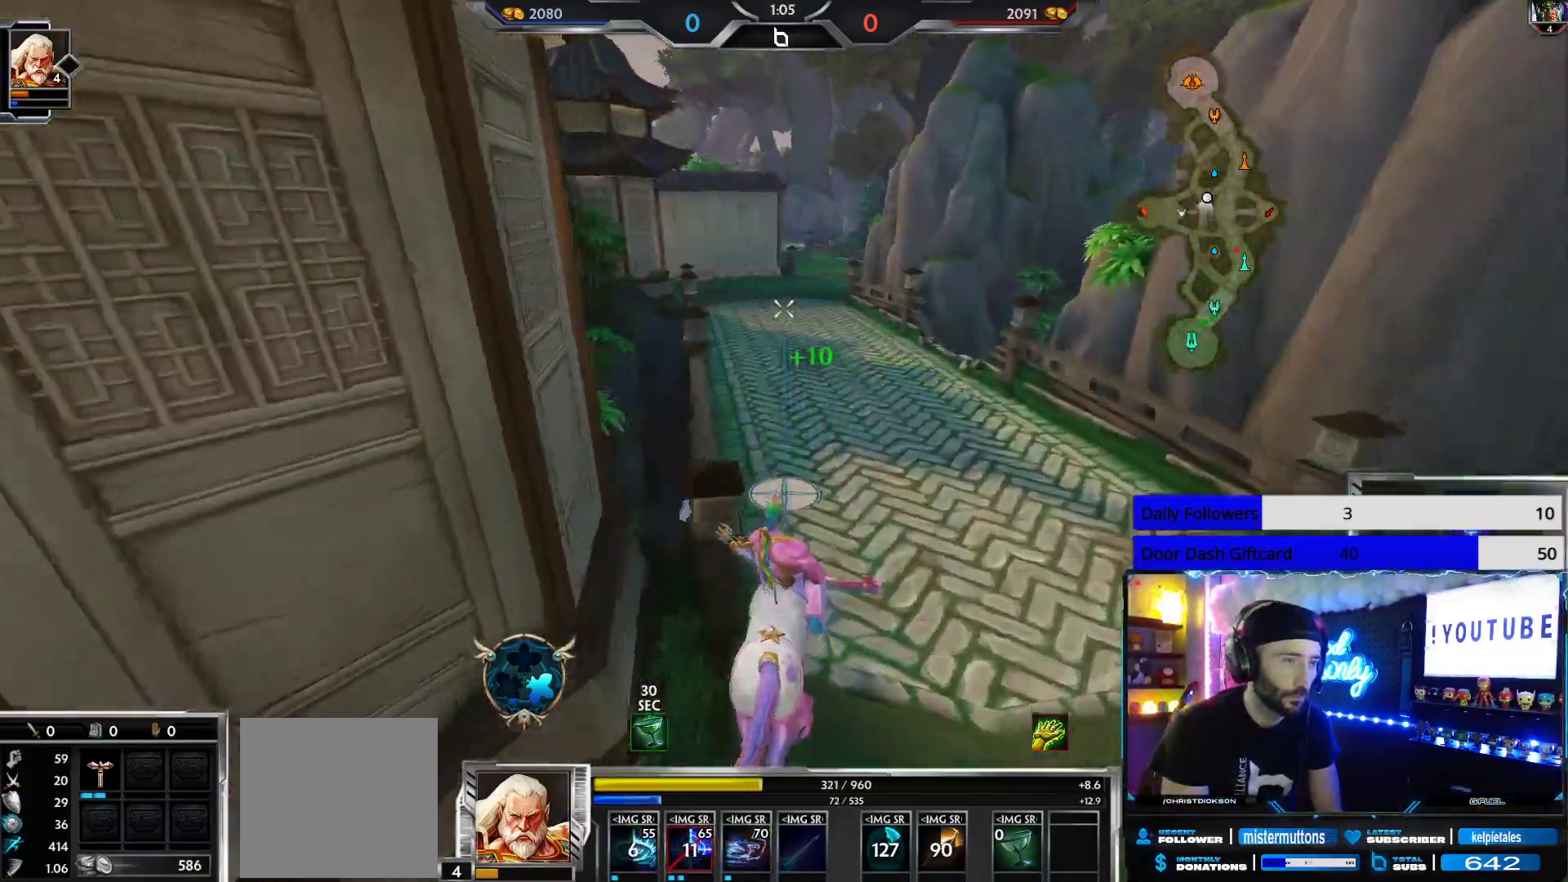
{"buttons": [], "left_stick": "up", "right_stick": "center", "events": []}
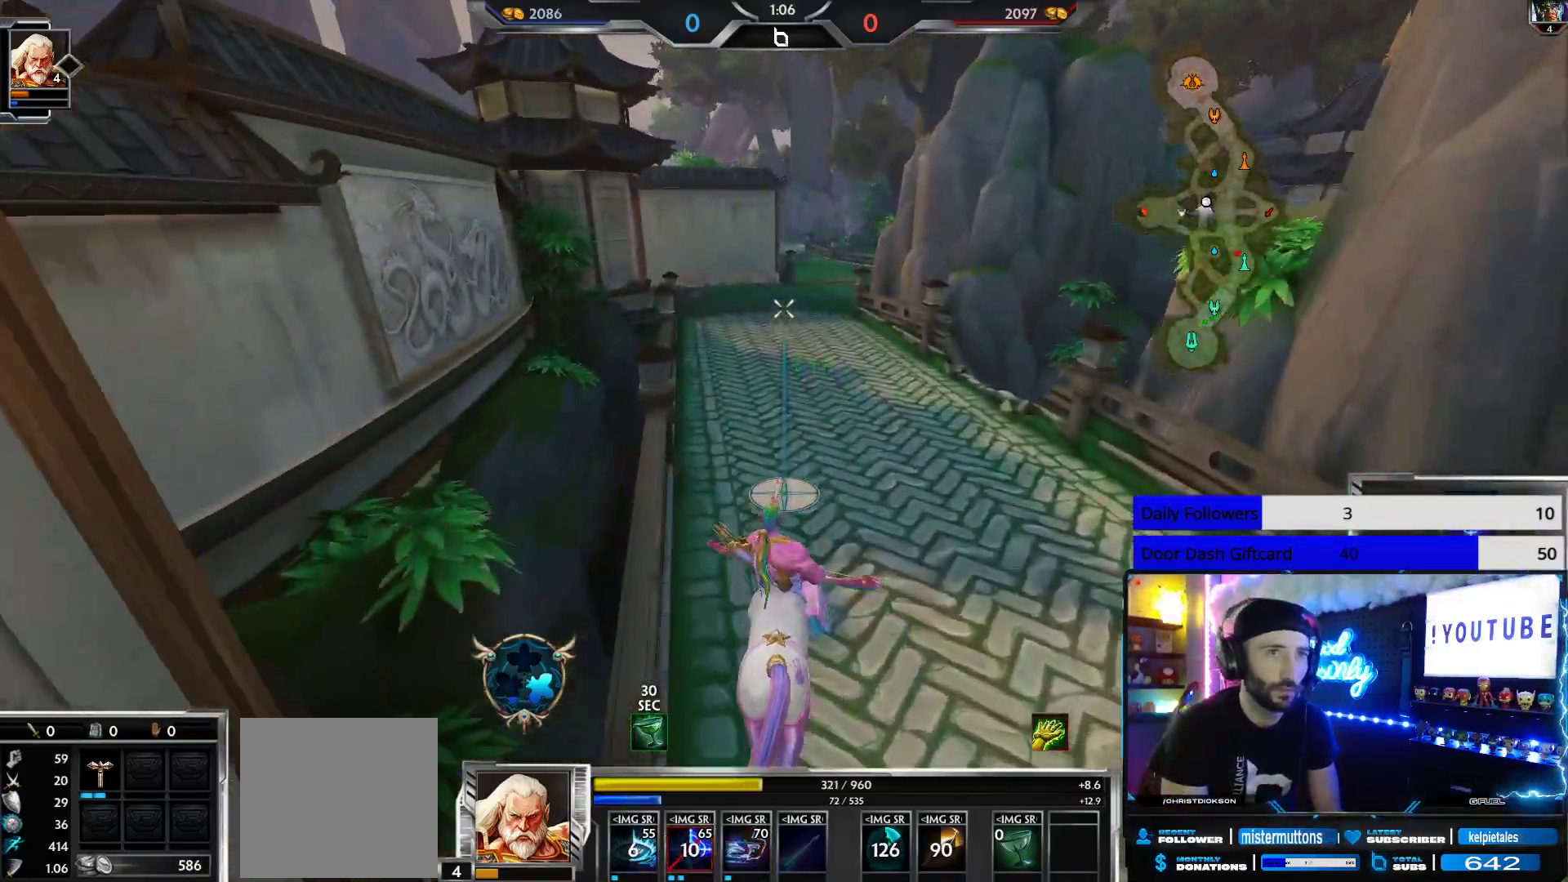
{"buttons": [], "left_stick": "up", "right_stick": "center", "events": []}
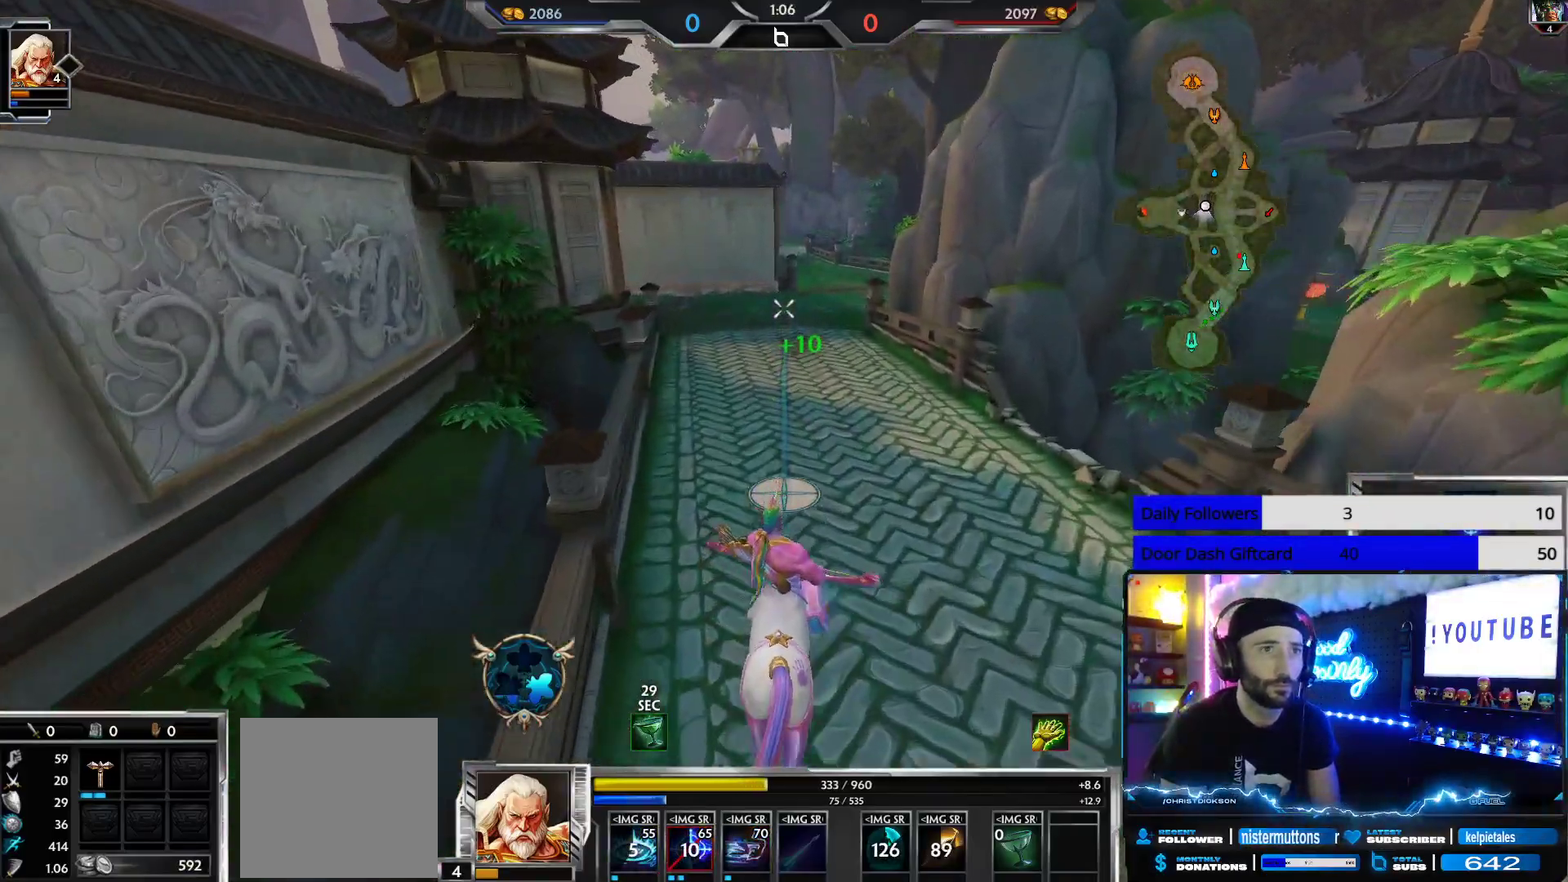
{"buttons": [], "left_stick": "up", "right_stick": "center", "events": []}
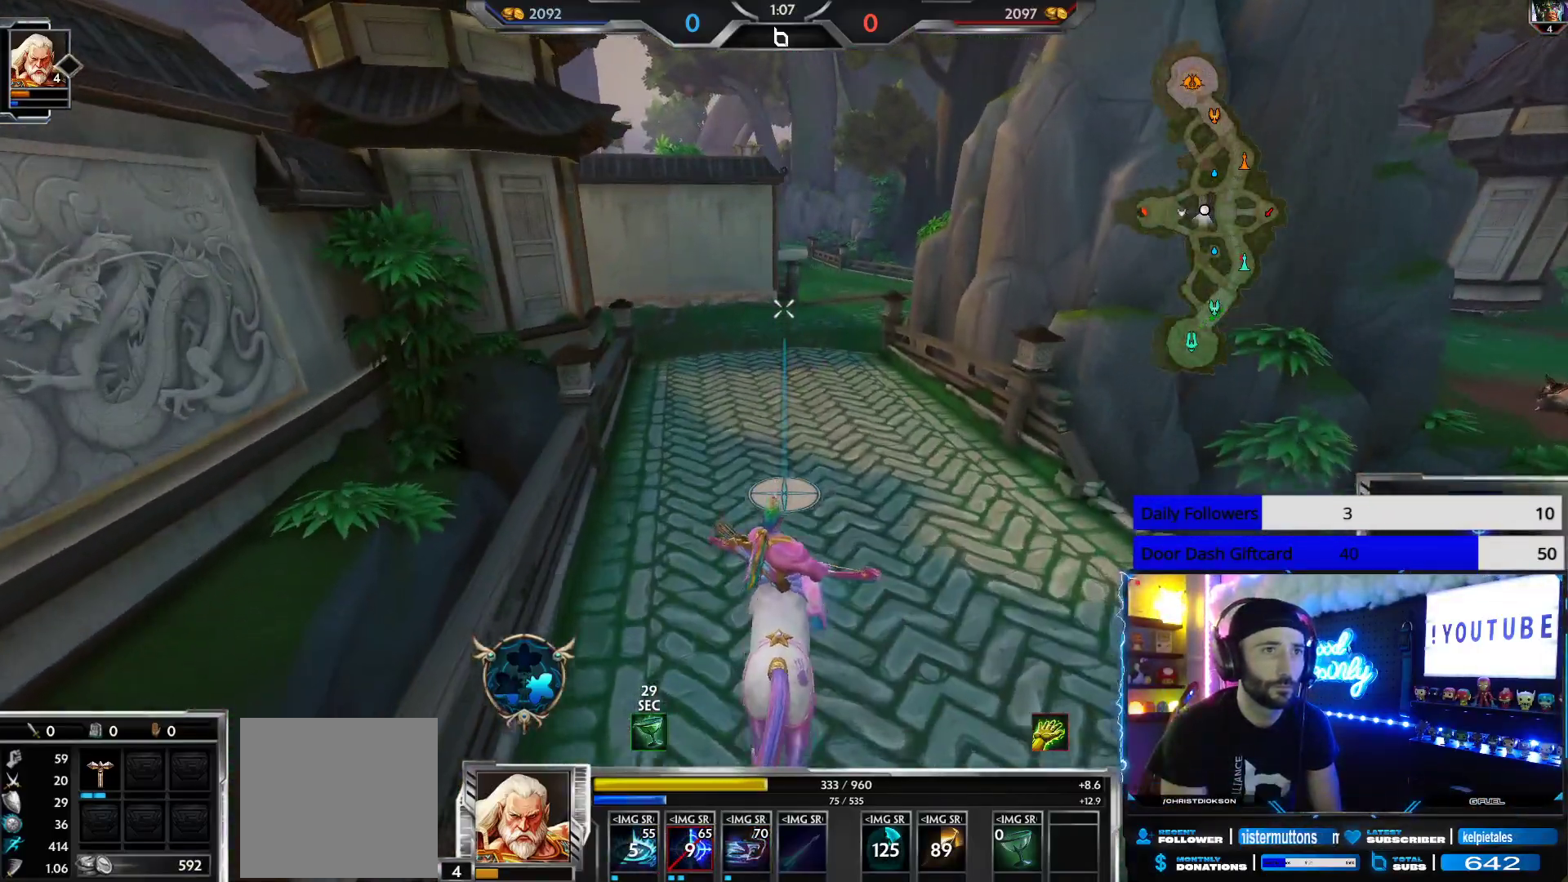
{"buttons": [], "left_stick": "up", "right_stick": "center", "events": []}
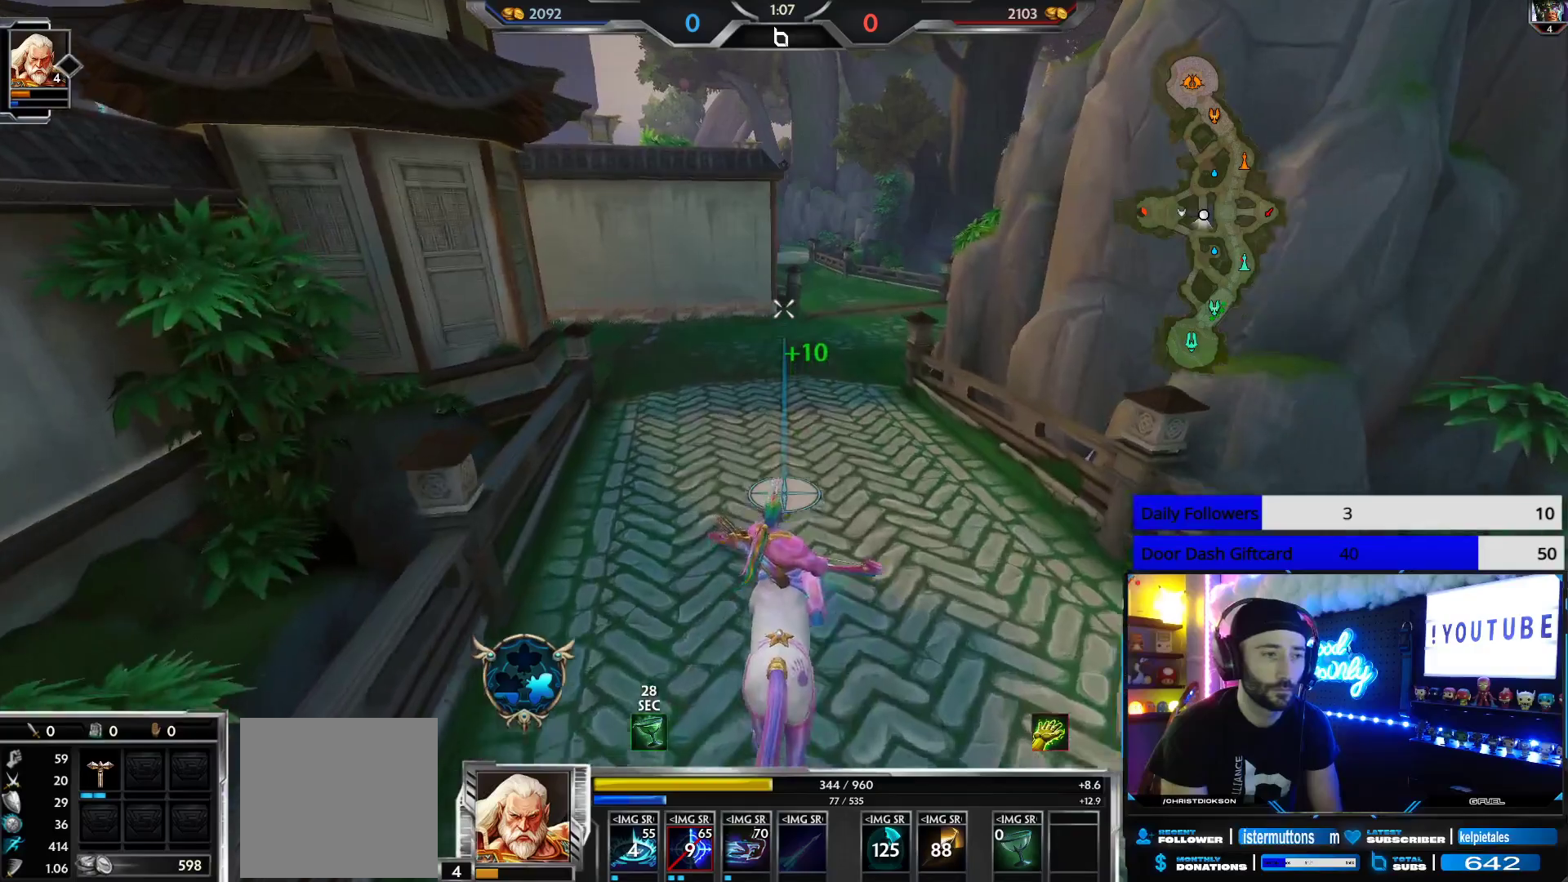
{"buttons": [], "left_stick": "up", "right_stick": "center", "events": []}